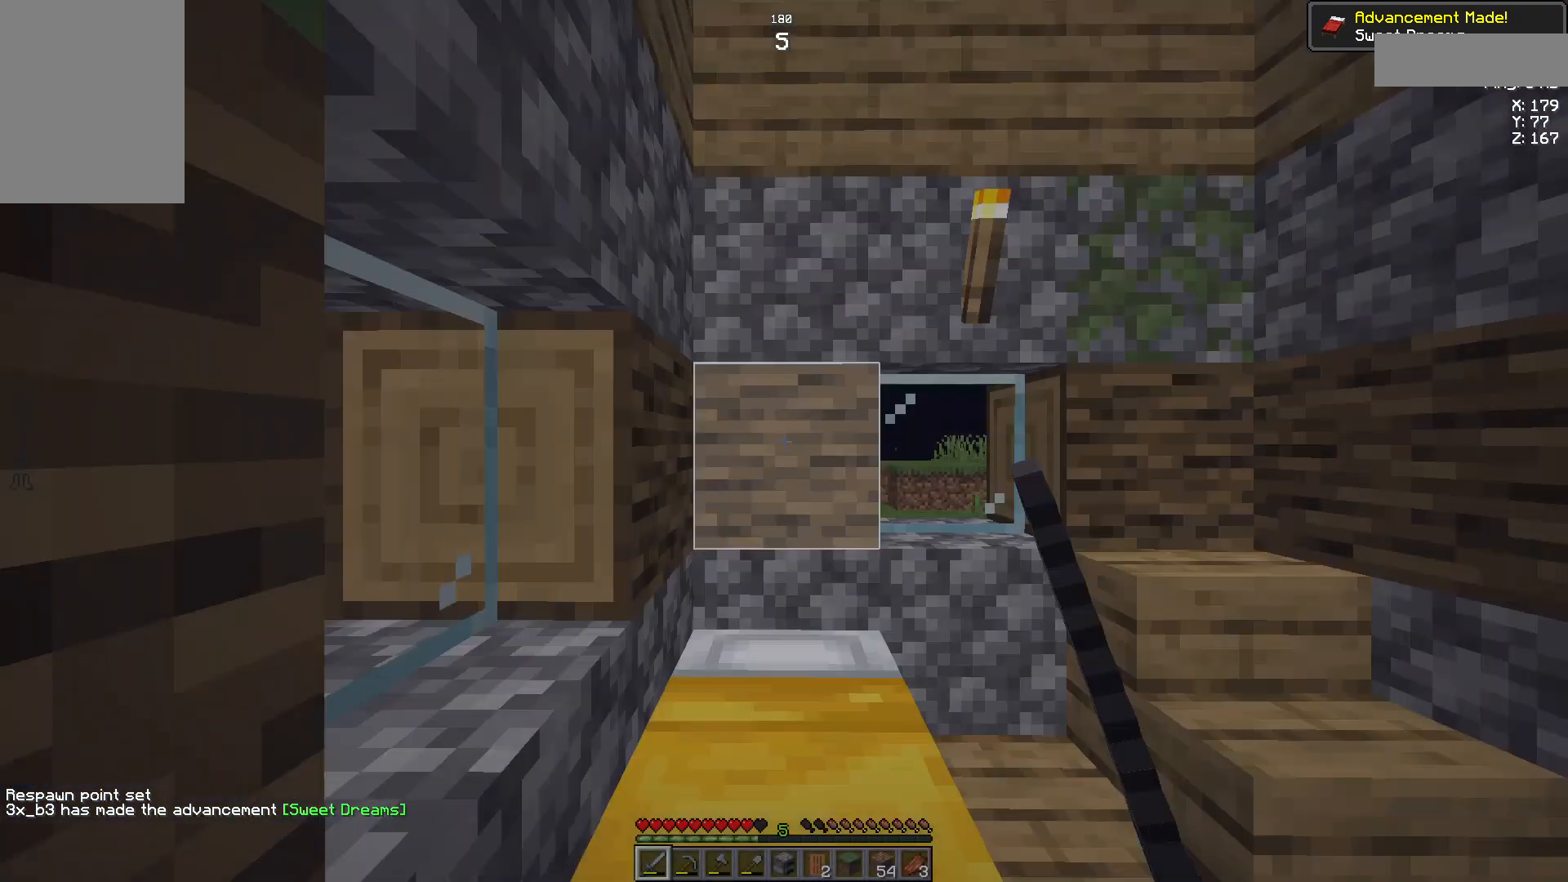
Gameplay with keyboard and mouse; each line is a JSON object with the keys and mouse buttons held at the frame after it. "events" lists presses ("down") and releases ("up") of "a", "d", "s", "space", "w", "mouse_left" and "mouse_right" between this image and that frame as [ms after this image, input, new state], when the widget could be followed in between. "mouse_left", "mouse_right" = the "left", "right" buttons of the "mouse" list. No other keys are recorded. Fast repeated clicks can show as one long hold. Not read: mouse_move.
{"keys": [], "mouse": [], "events": []}
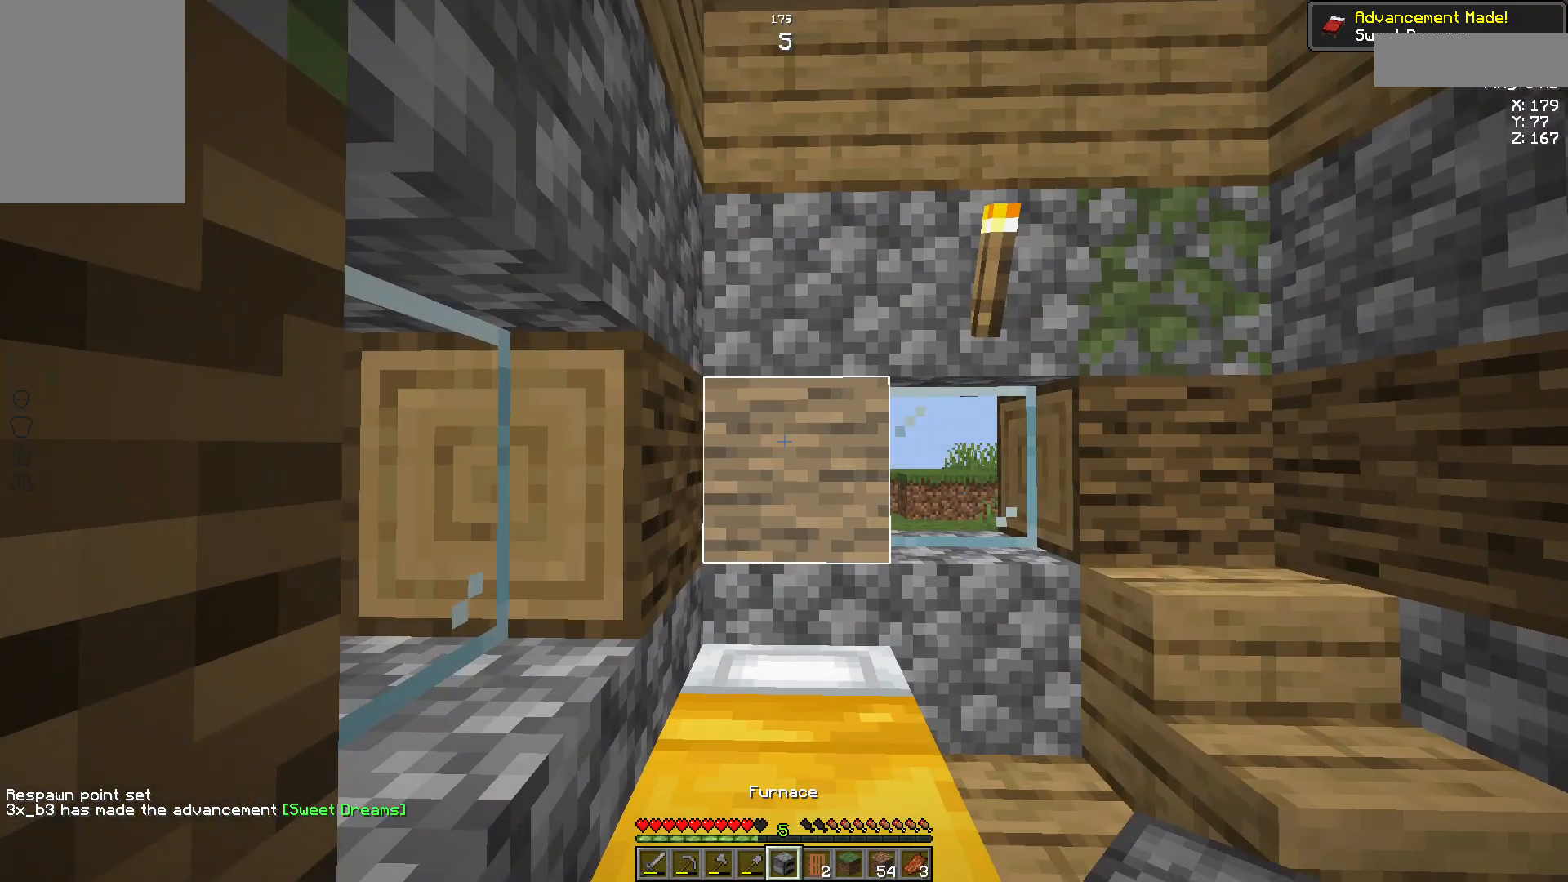
{"keys": [], "mouse": [], "events": [[111, "d", "down"], [519, "d", "up"]]}
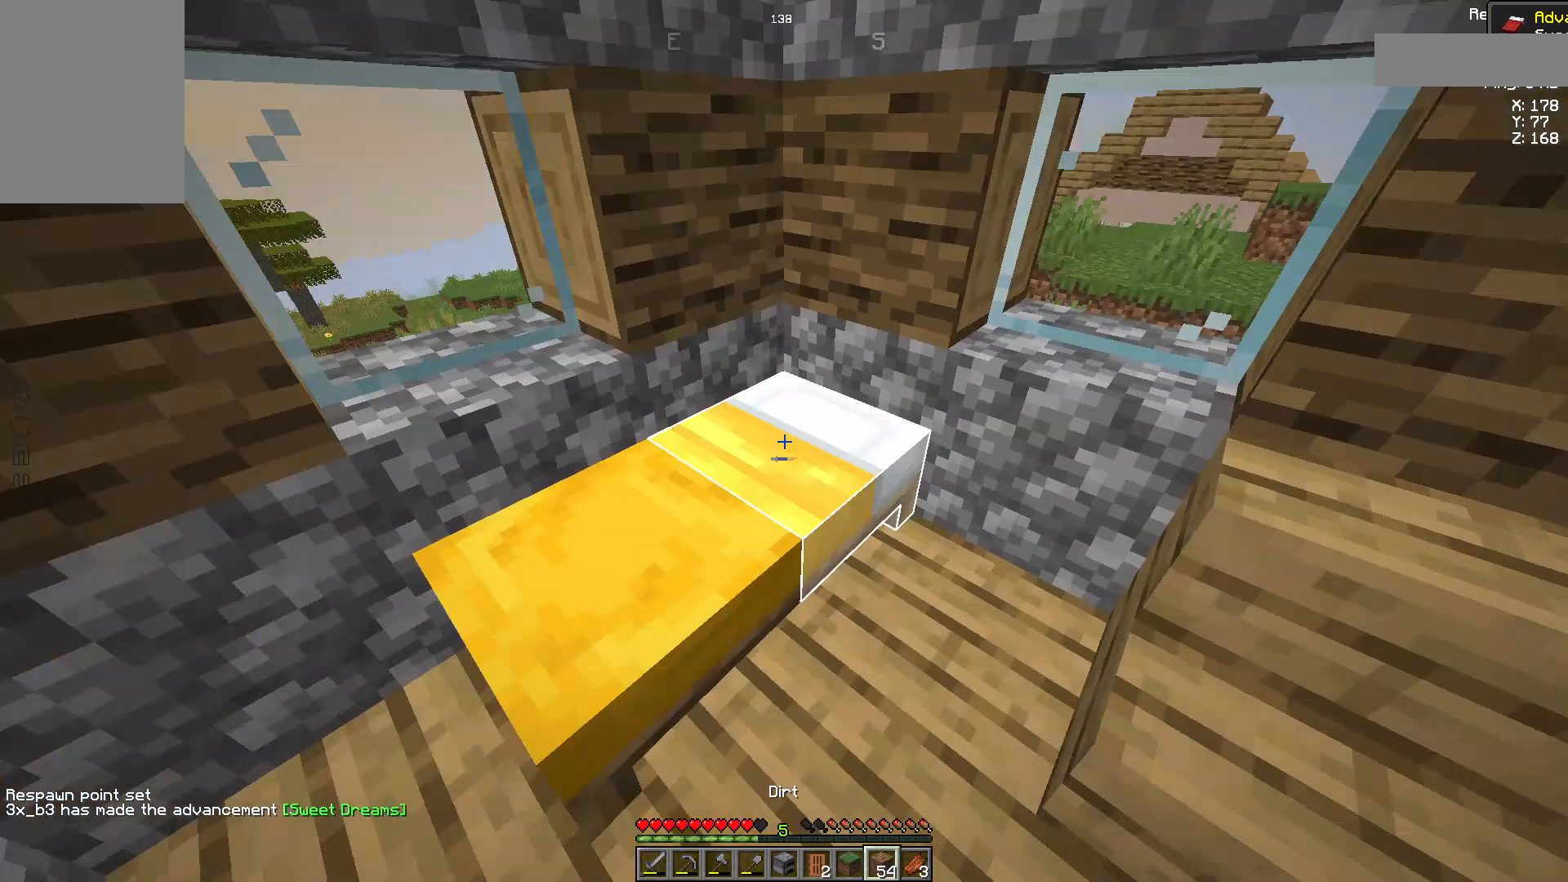
{"keys": [], "mouse": ["left"], "events": [[370, "mouse_left", "down"]]}
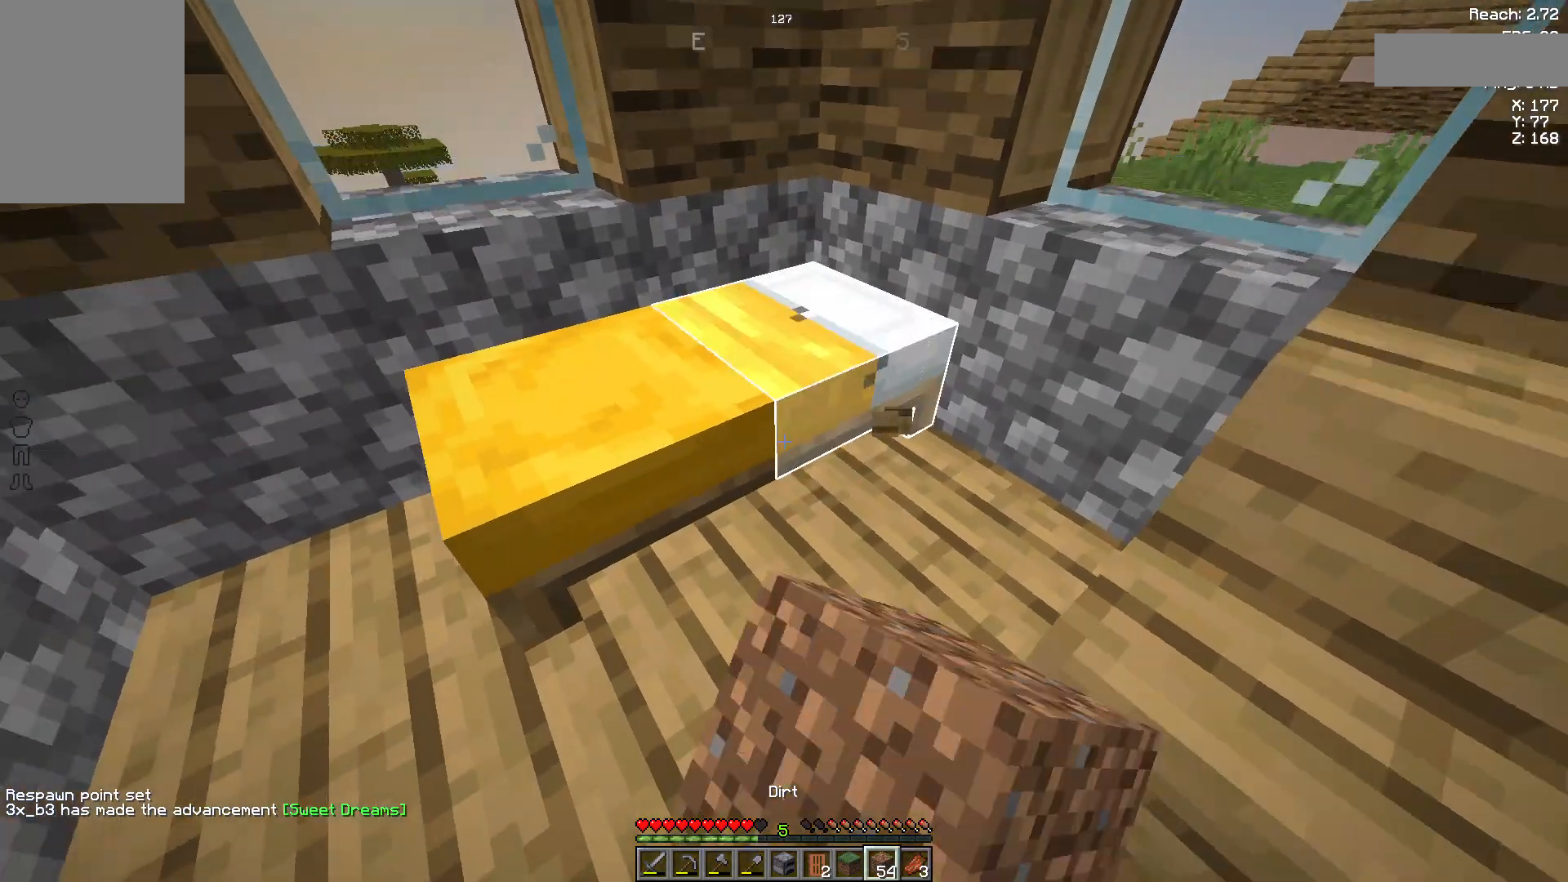
{"keys": ["w"], "mouse": ["left"], "events": [[519, "w", "down"]]}
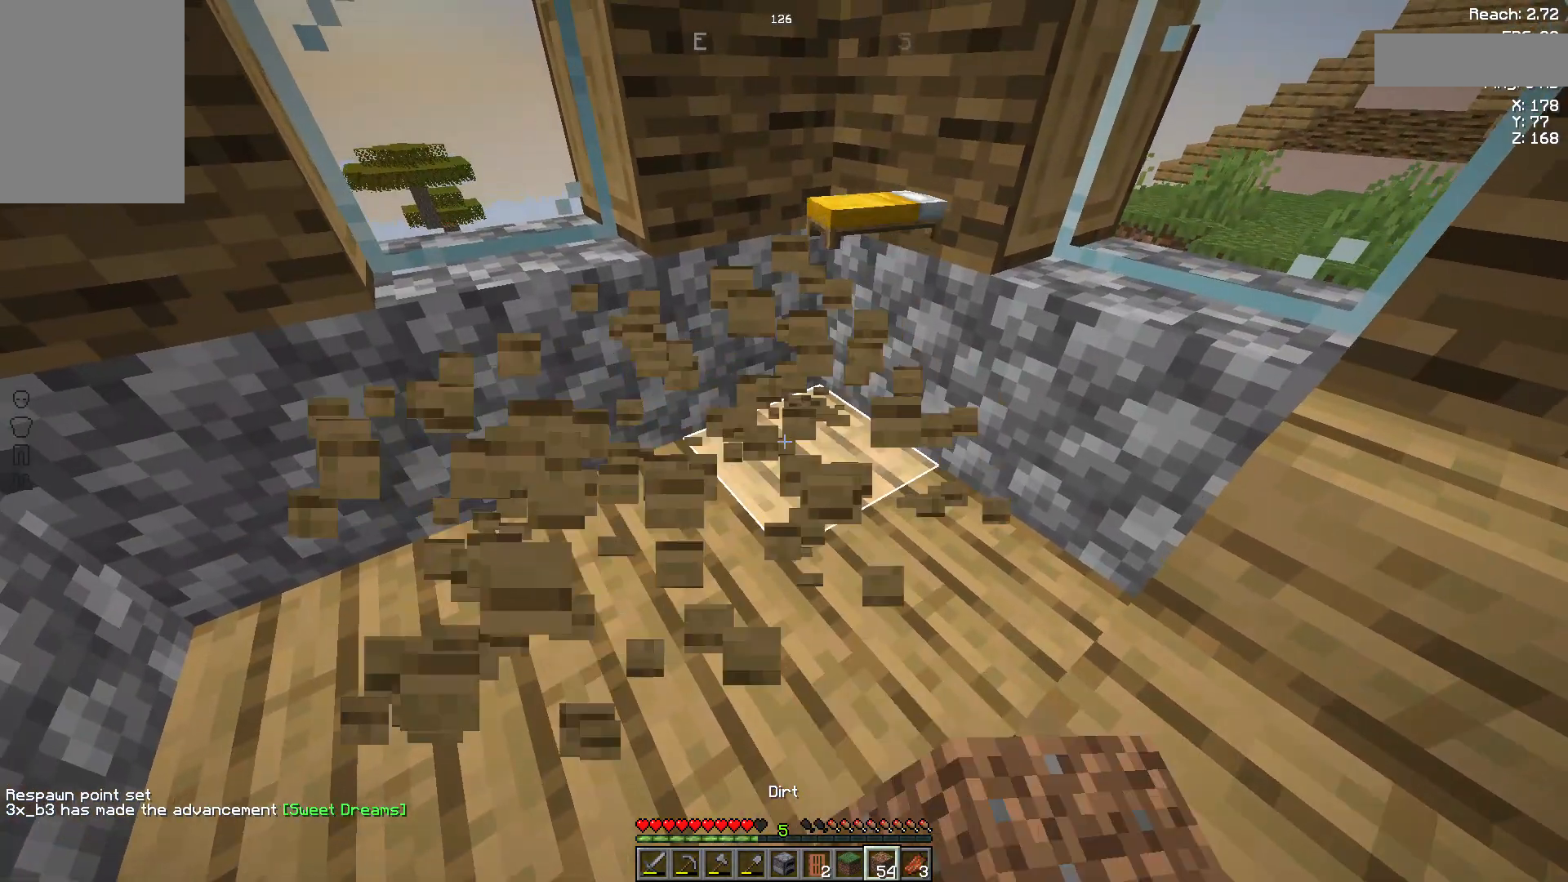
{"keys": [], "mouse": [], "events": [[111, "mouse_left", "up"], [222, "w", "up"]]}
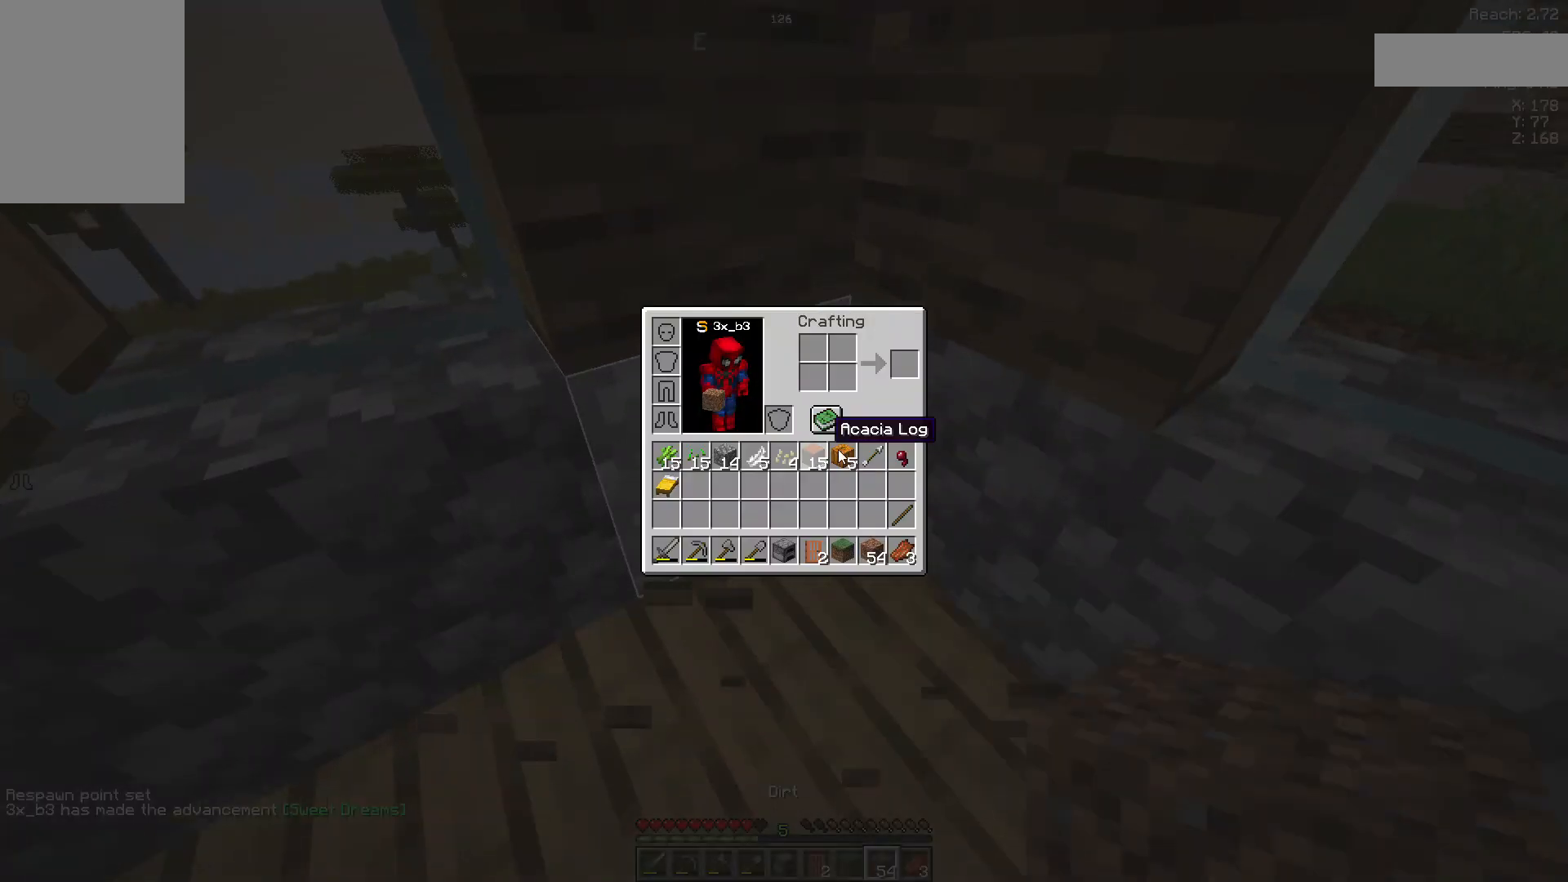
{"keys": [], "mouse": [], "events": []}
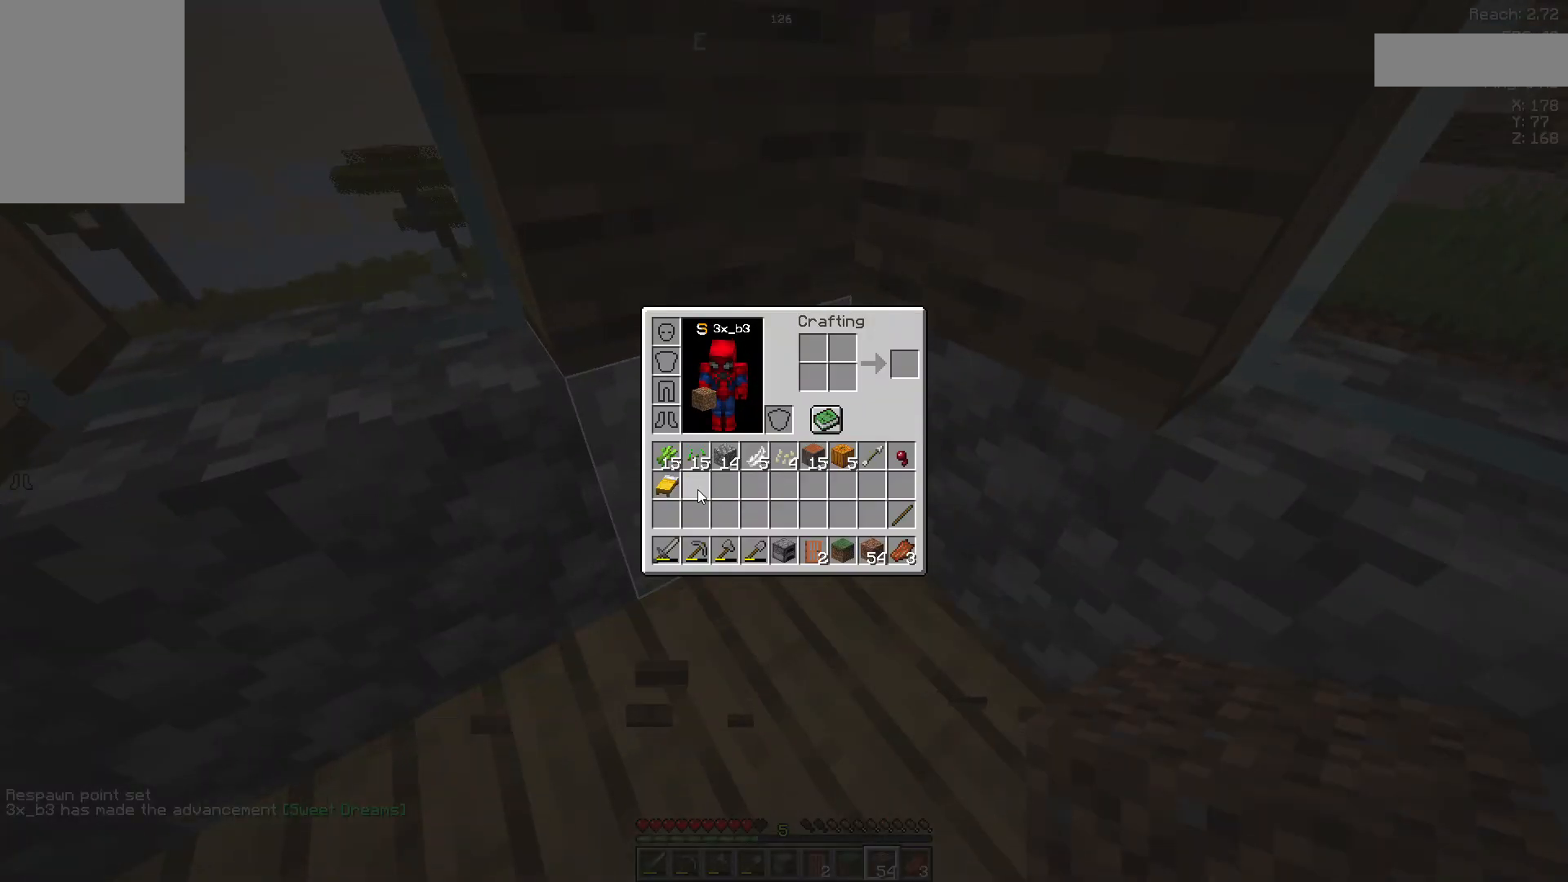
{"keys": [], "mouse": [], "events": []}
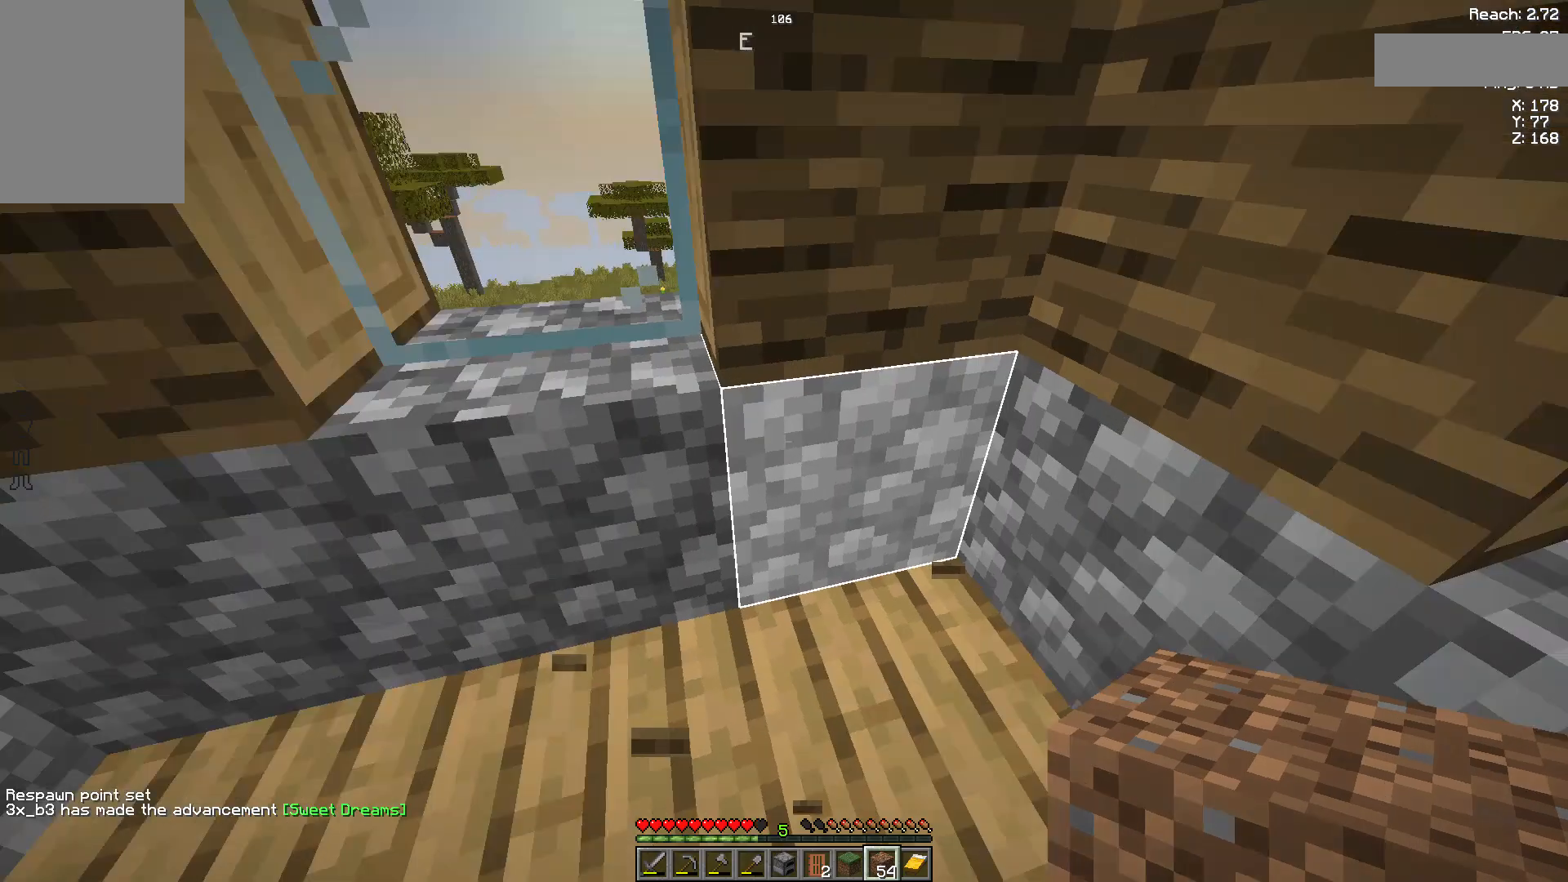
{"keys": ["w"], "mouse": [], "events": [[37, "a", "down"], [444, "w", "down"], [519, "a", "up"]]}
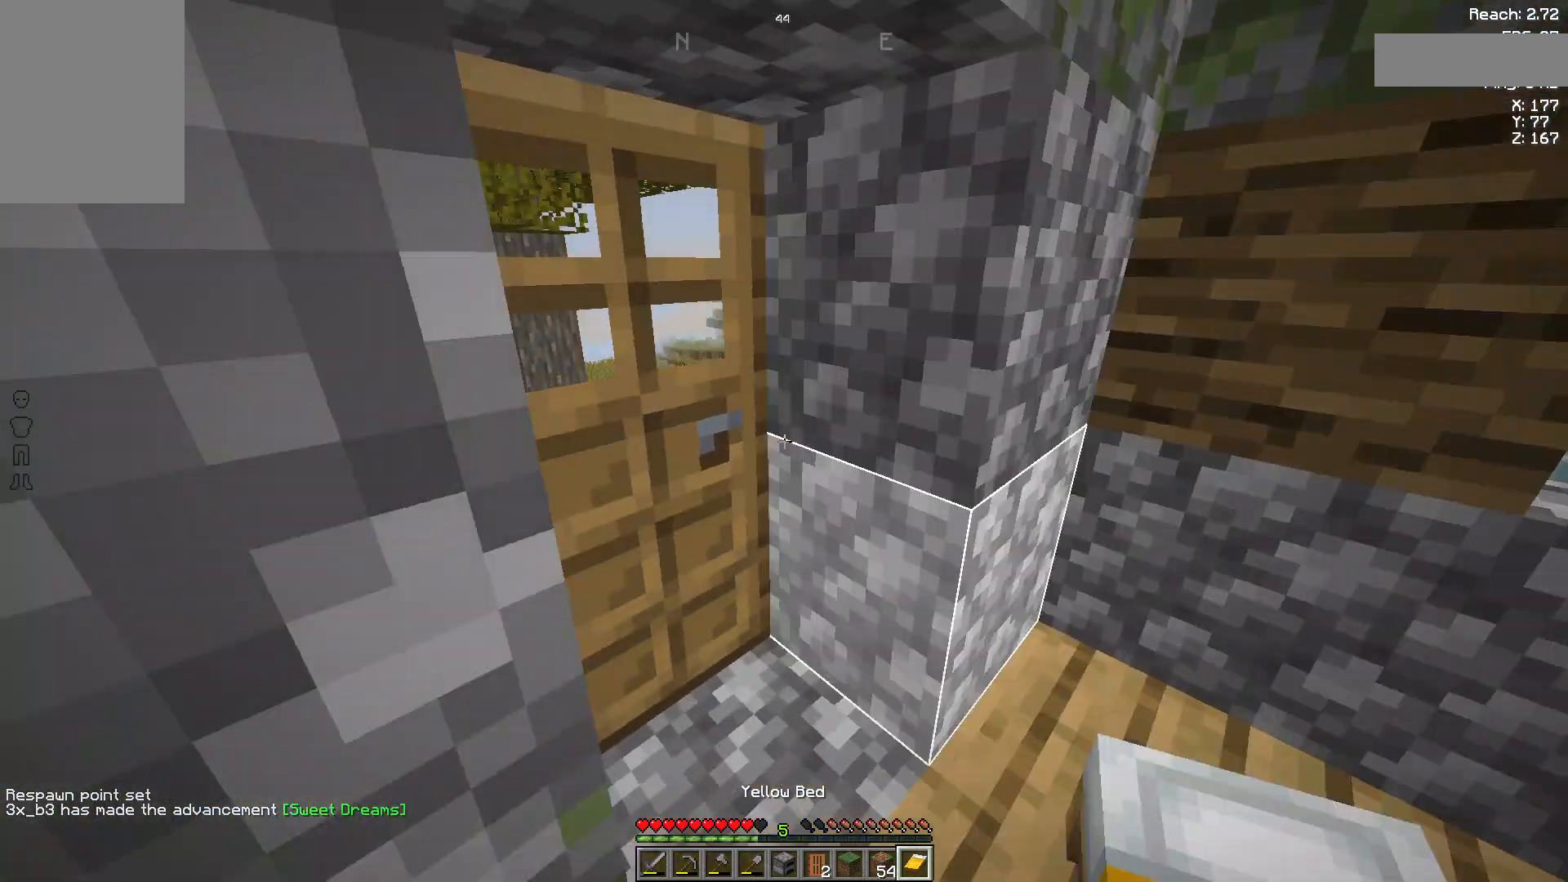
{"keys": [], "mouse": [], "events": [[333, "w", "up"], [444, "mouse_right", "down"], [481, "mouse_right", "up"]]}
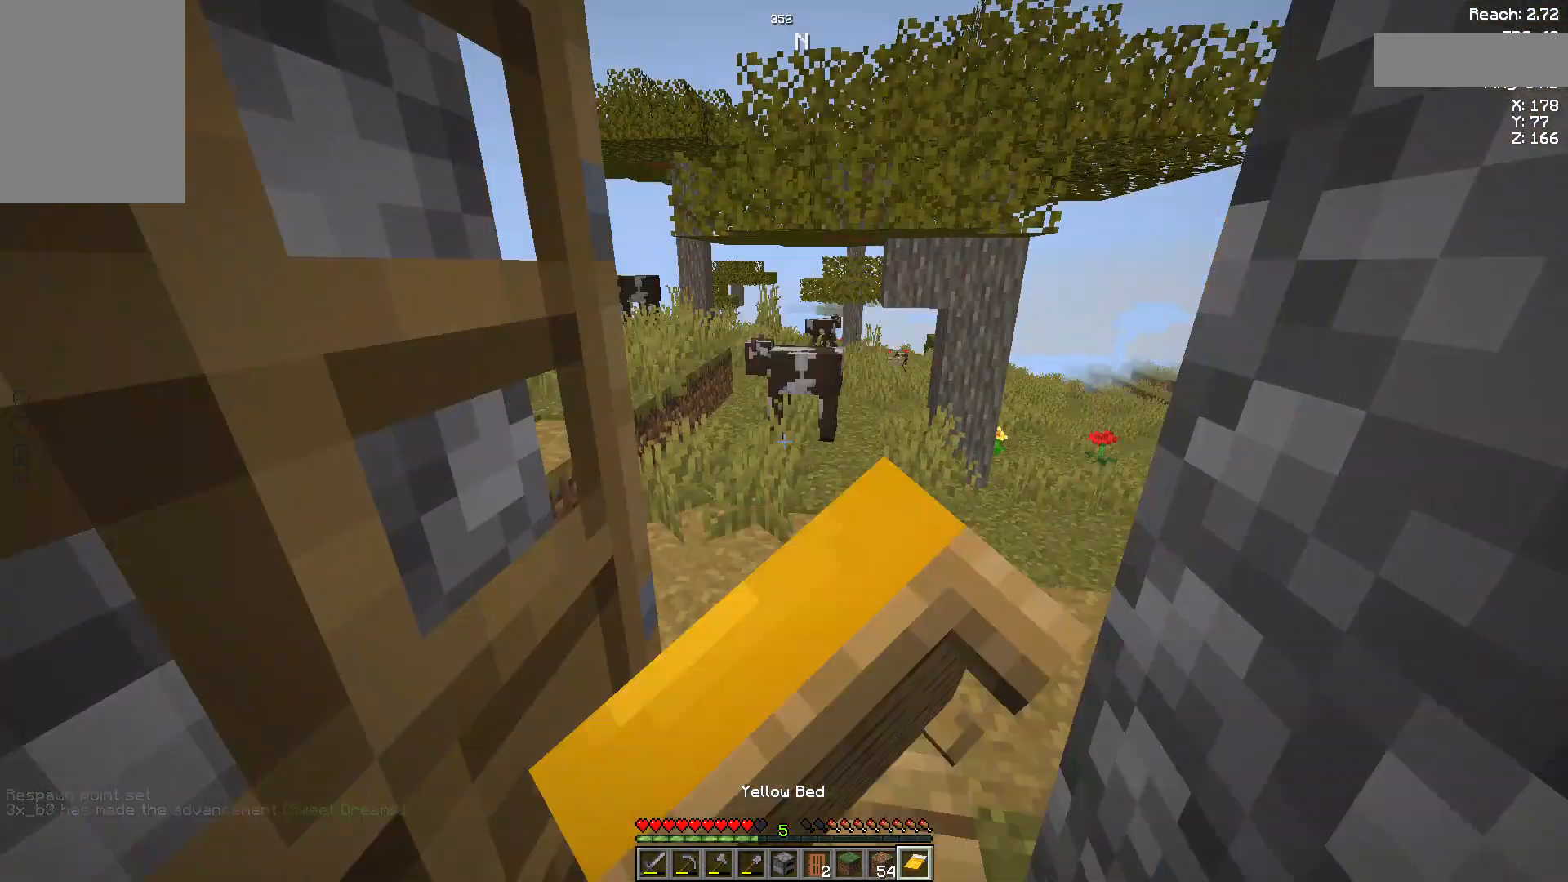
{"keys": [], "mouse": [], "events": [[111, "w", "down"], [333, "w", "up"]]}
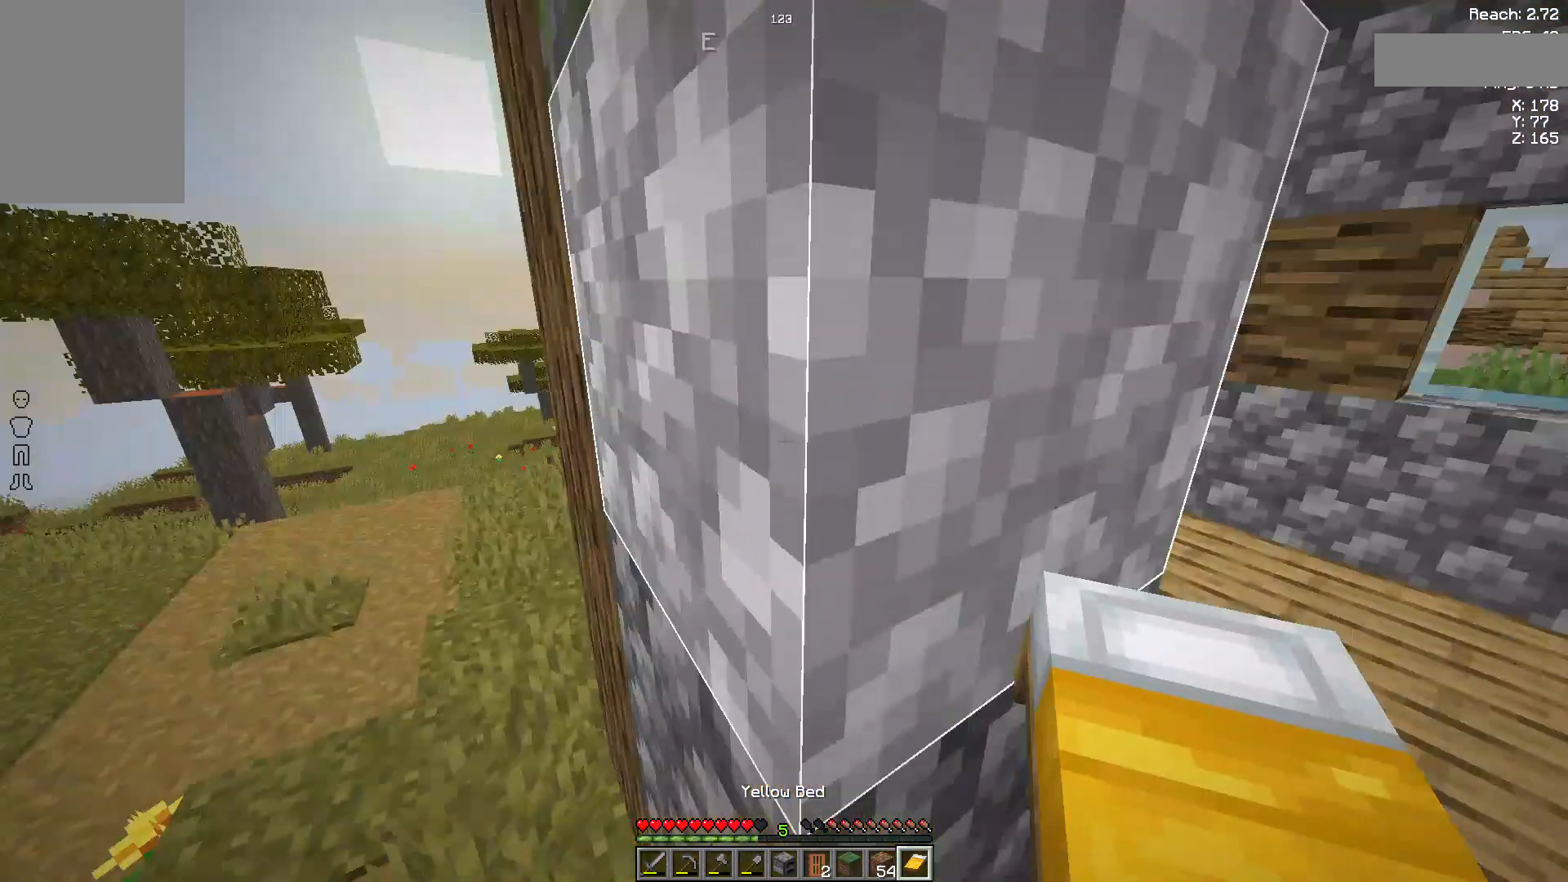
{"keys": [], "mouse": [], "events": [[37, "s", "down"], [296, "s", "up"]]}
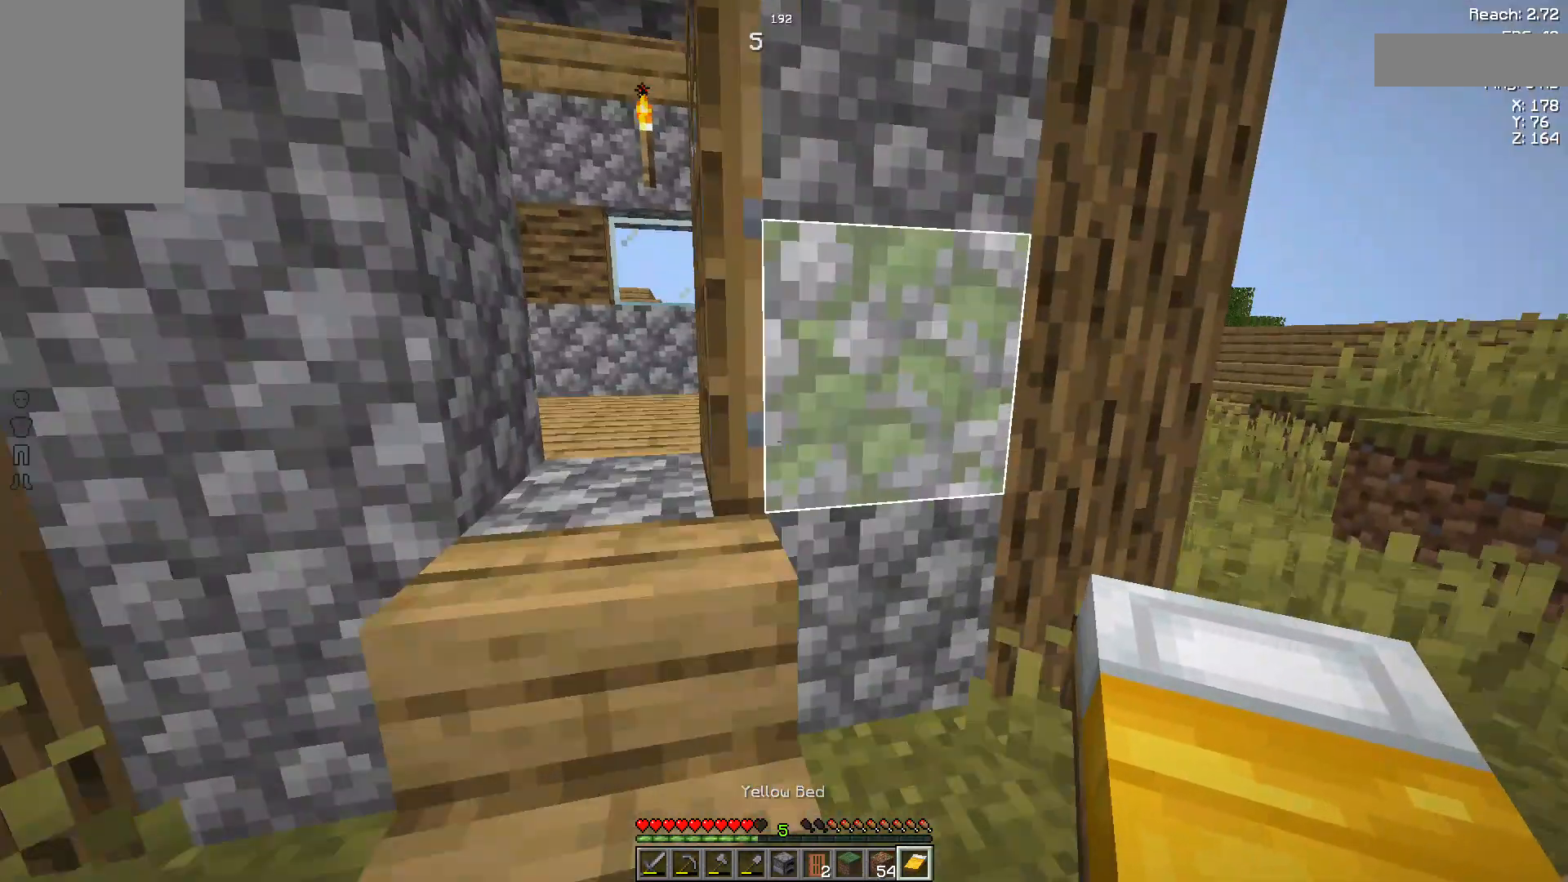
{"keys": [], "mouse": ["right"], "events": [[444, "mouse_right", "down"]]}
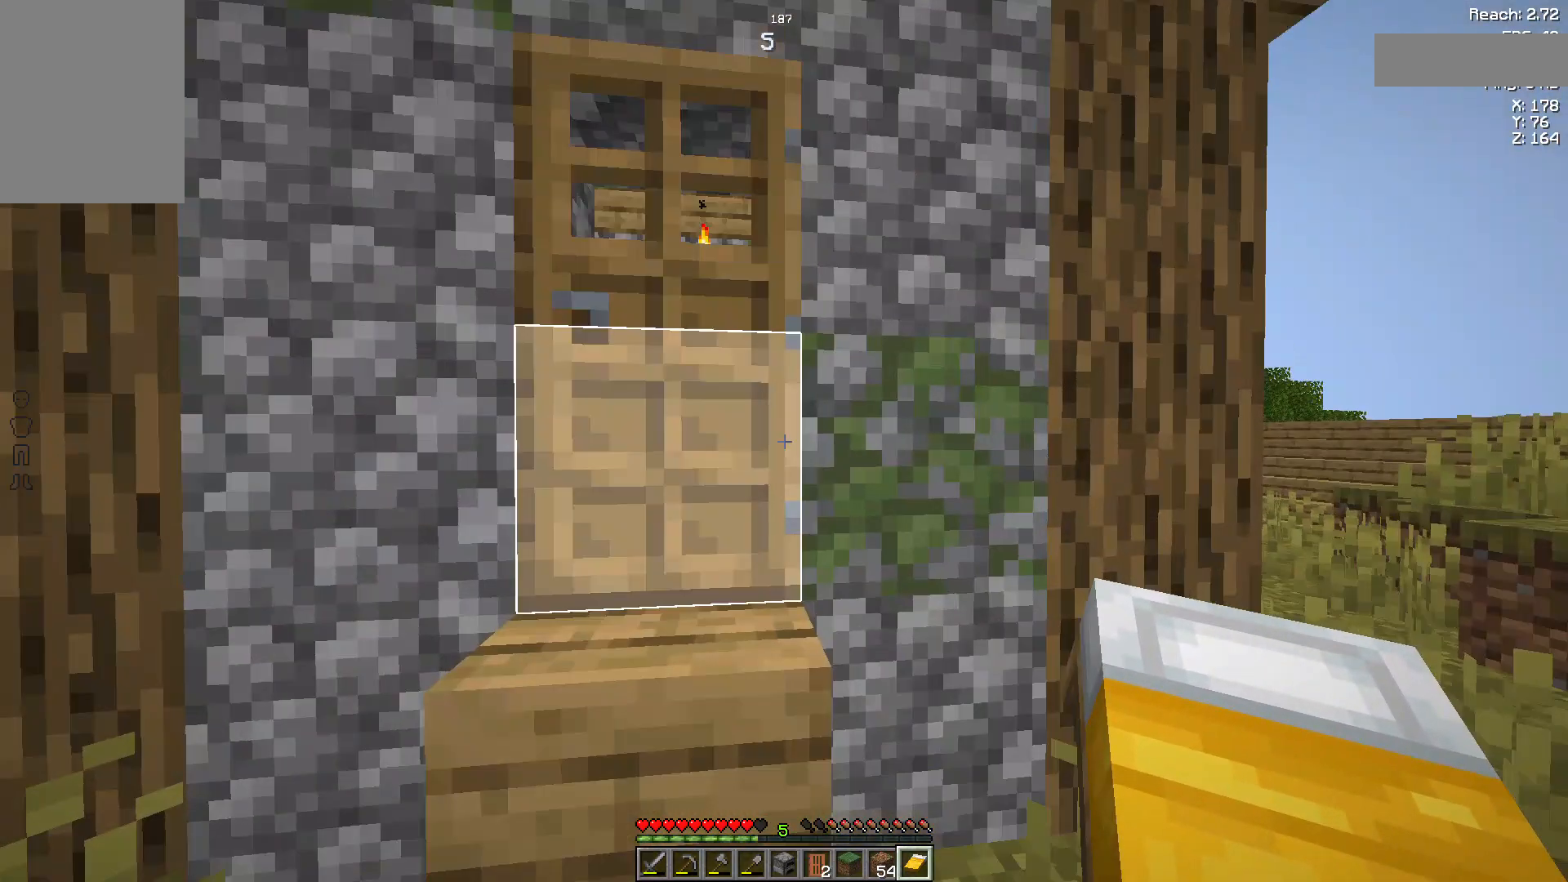
{"keys": ["w"], "mouse": [], "events": [[148, "mouse_right", "up"], [296, "w", "down"]]}
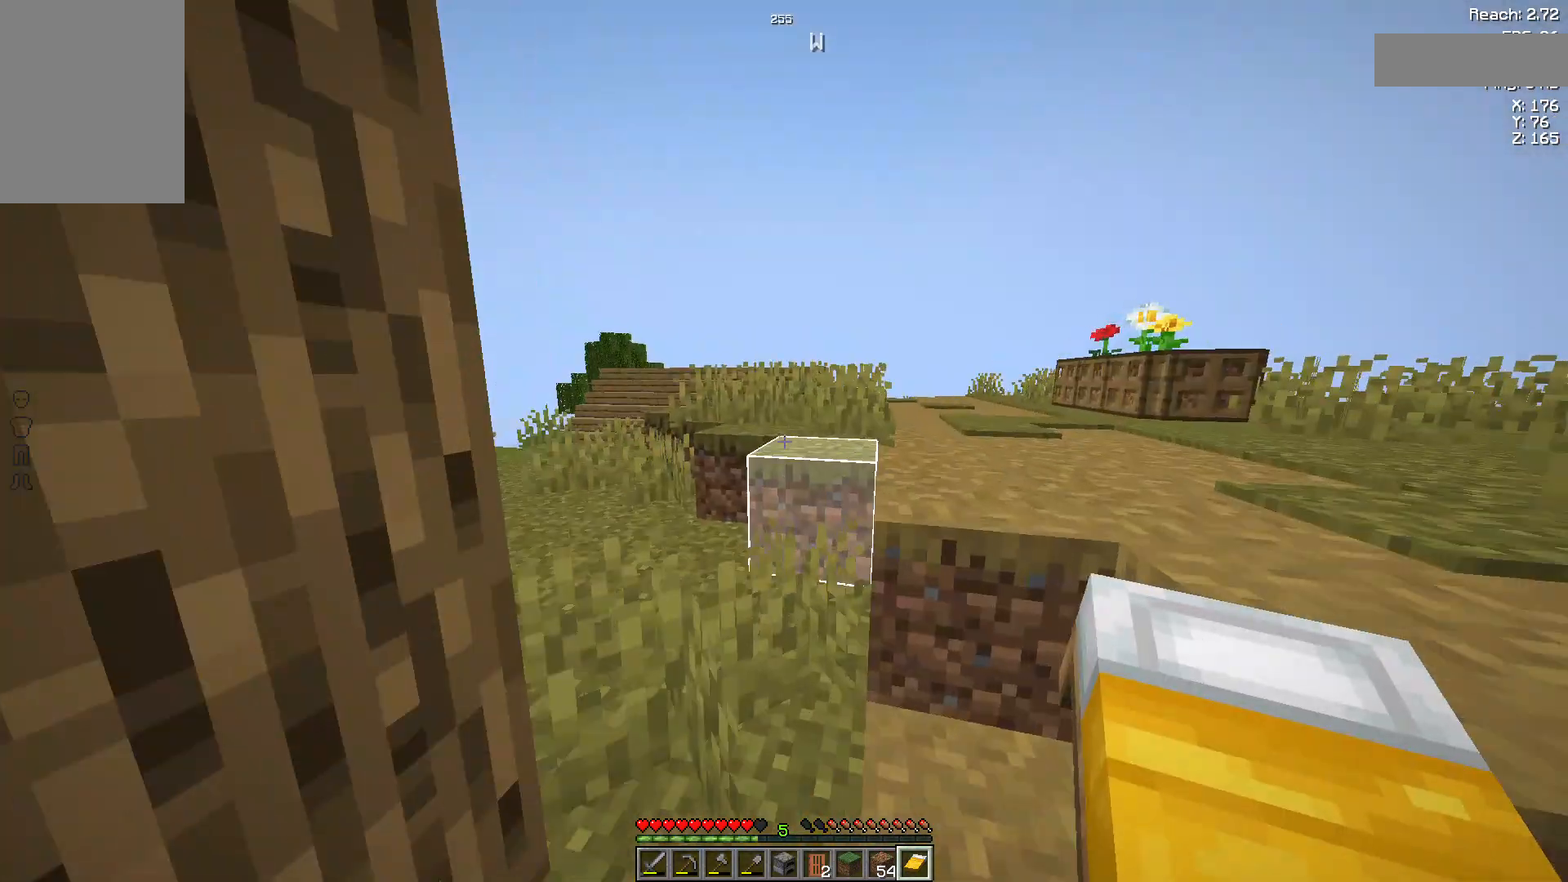
{"keys": ["w"], "mouse": [], "events": [[407, "w", "up"], [519, "w", "down"]]}
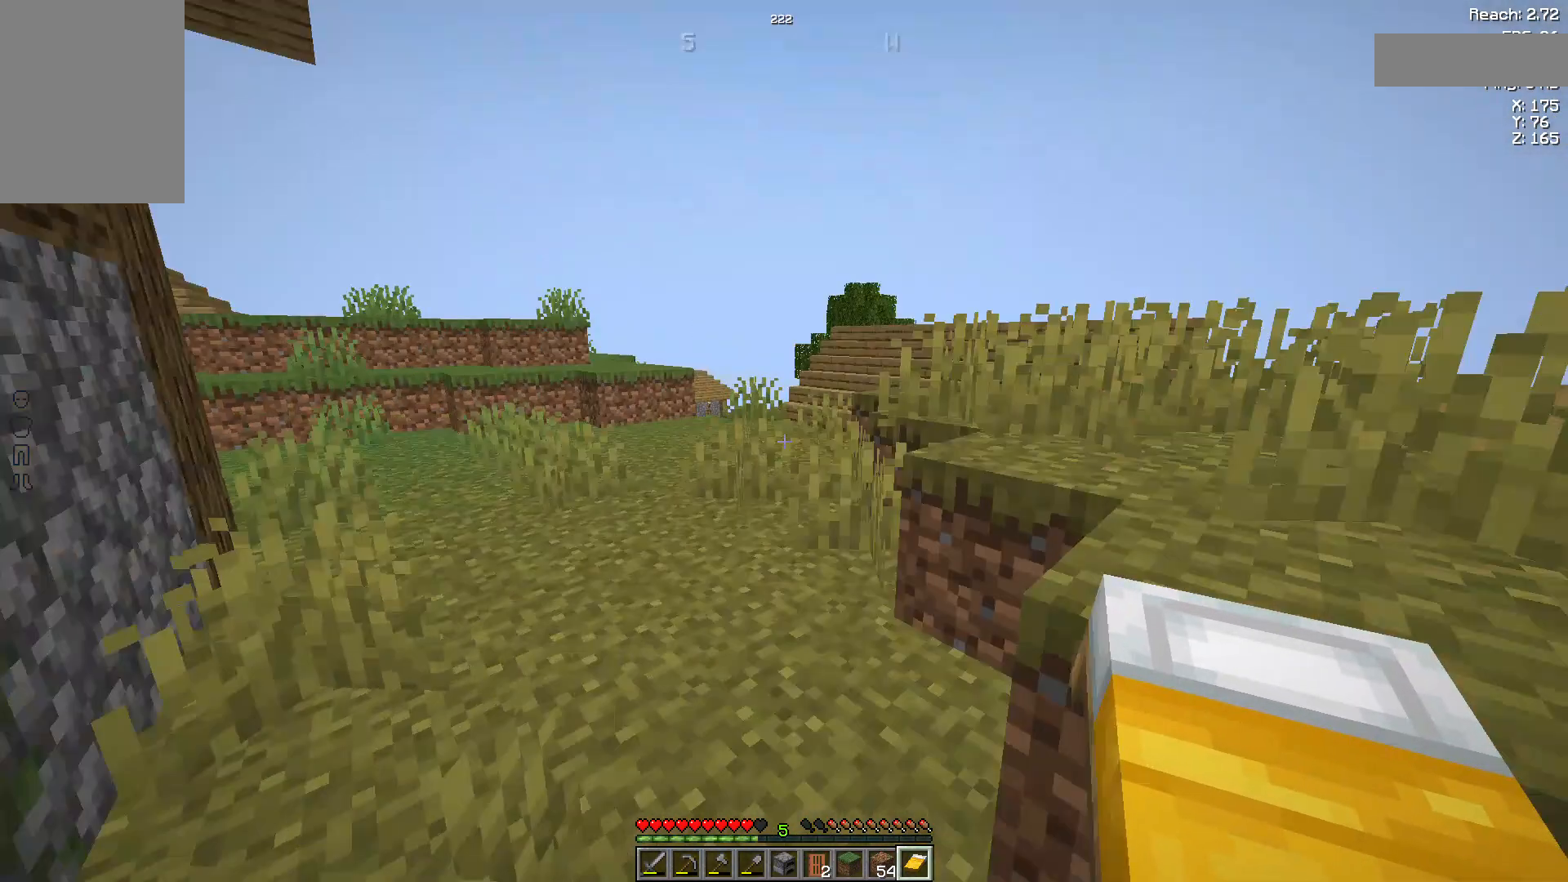
{"keys": ["w"], "mouse": [], "events": []}
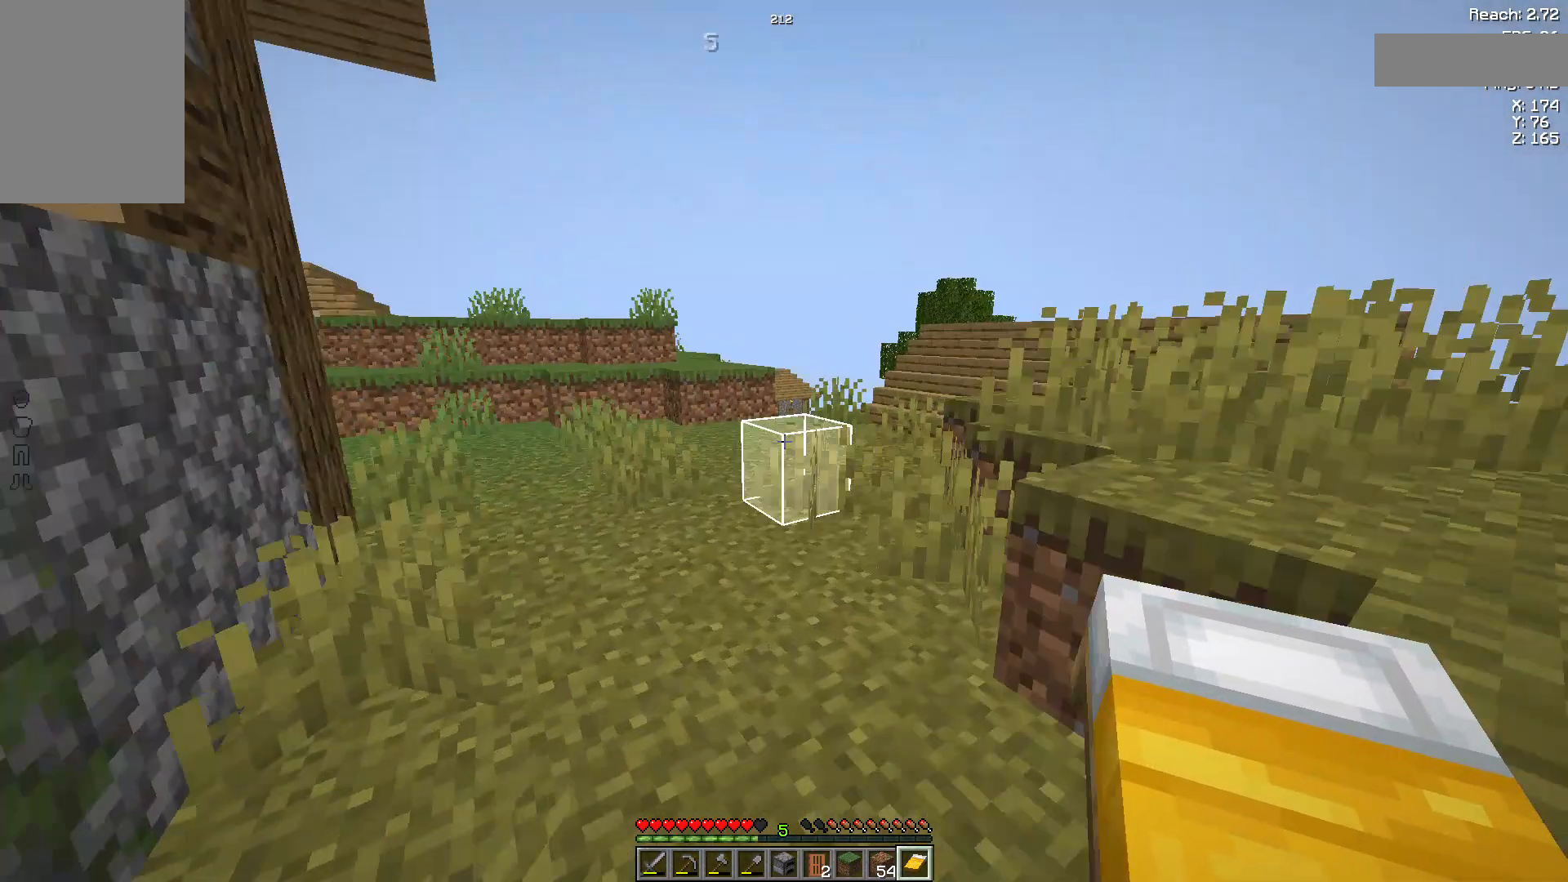
{"keys": ["w"], "mouse": [], "events": []}
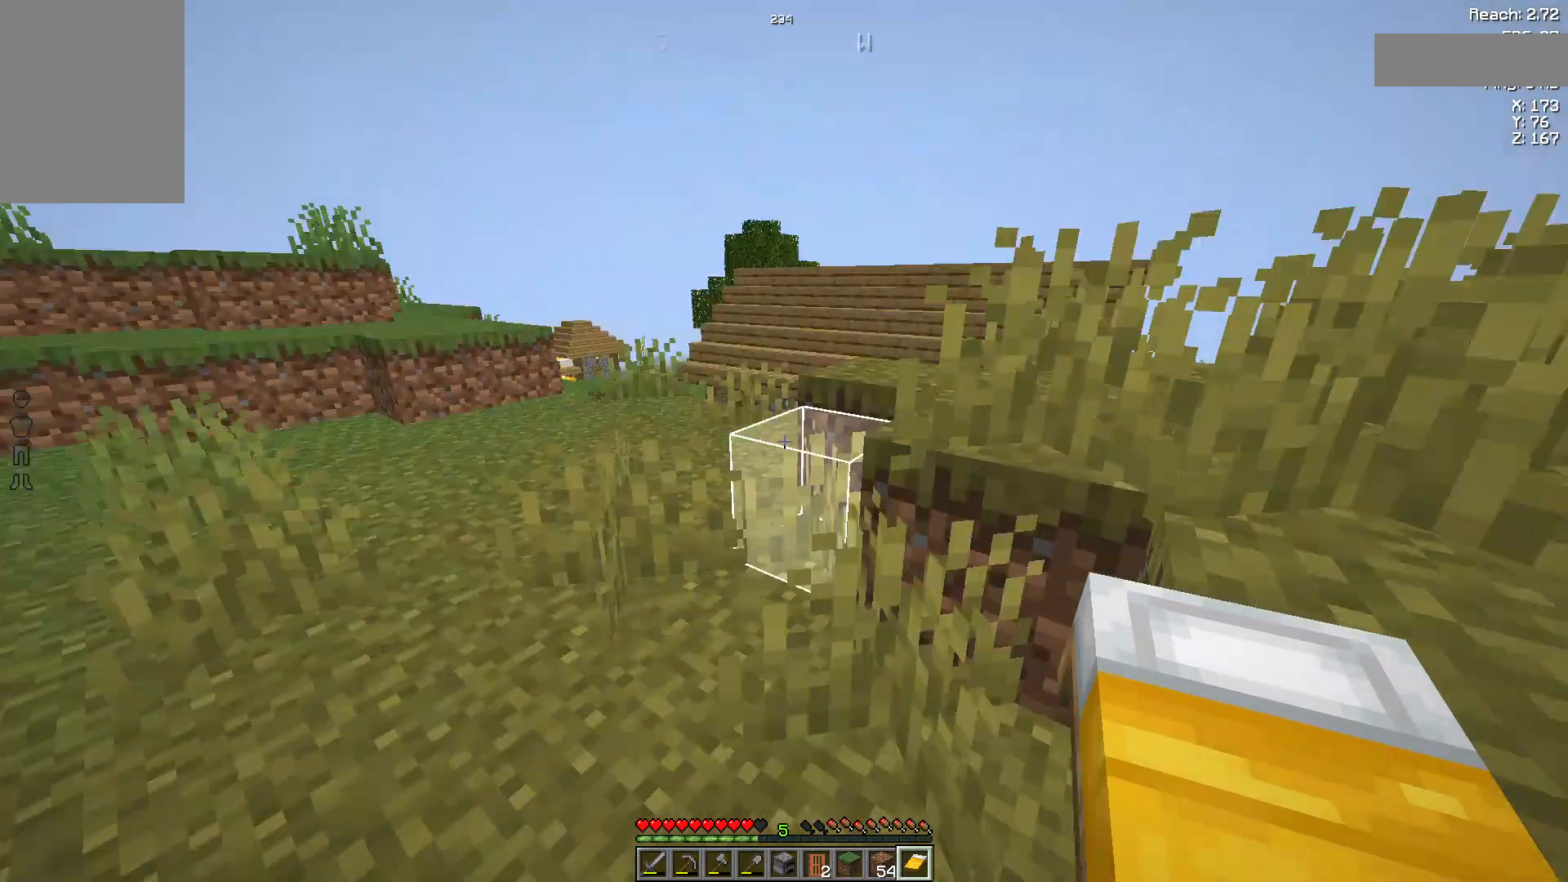
{"keys": ["w"], "mouse": [], "events": []}
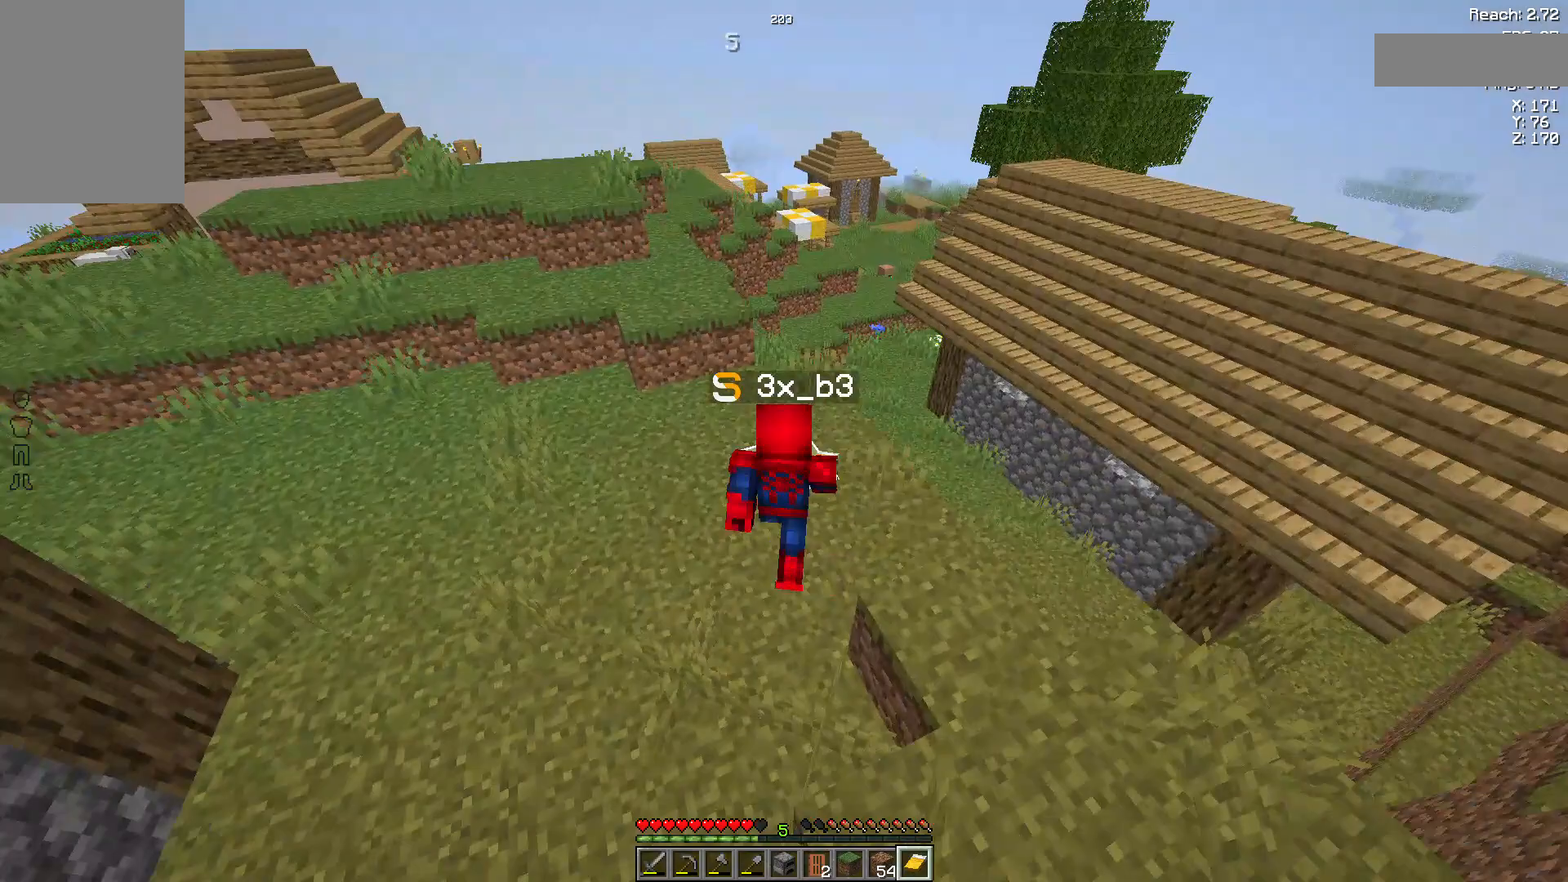
{"keys": ["space", "w"], "mouse": [], "events": [[481, "space", "down"]]}
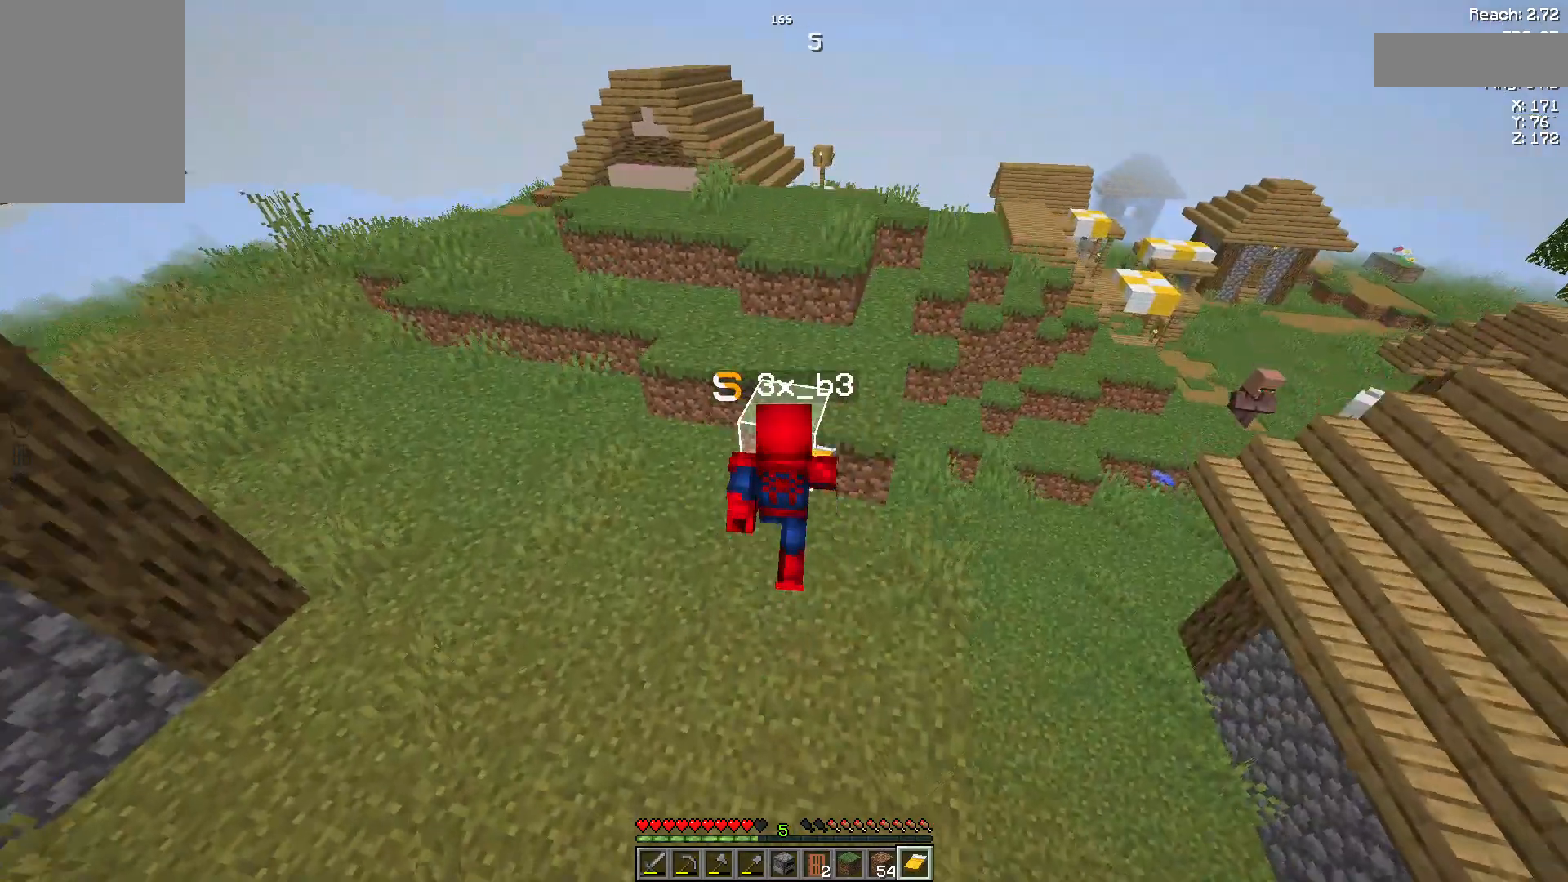
{"keys": ["w"], "mouse": [], "events": [[222, "space", "up"]]}
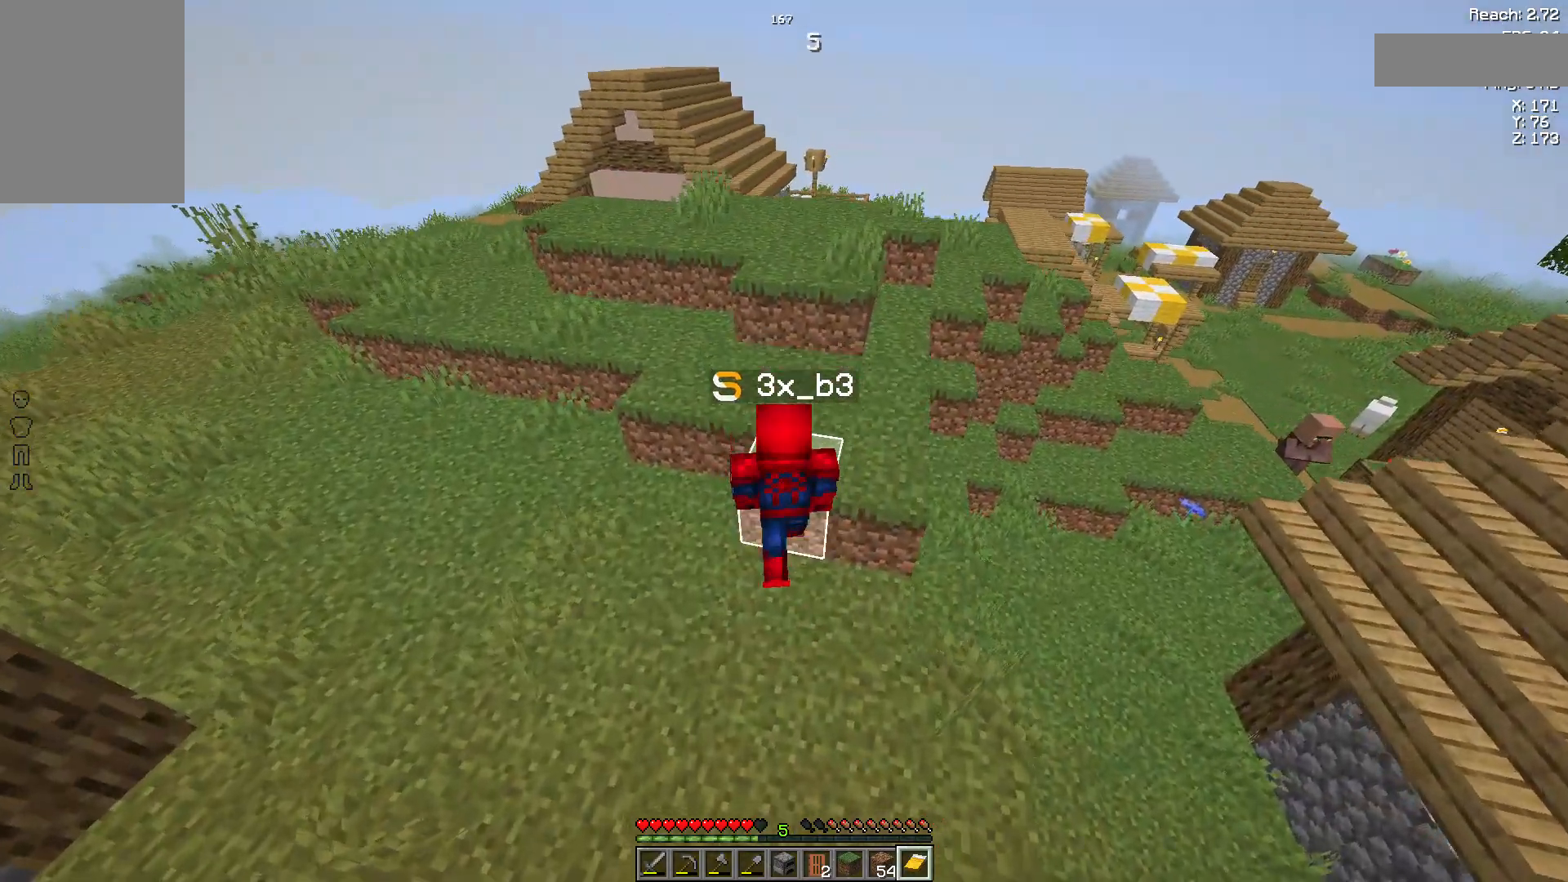
{"keys": ["w"], "mouse": [], "events": [[37, "space", "down"], [222, "space", "up"]]}
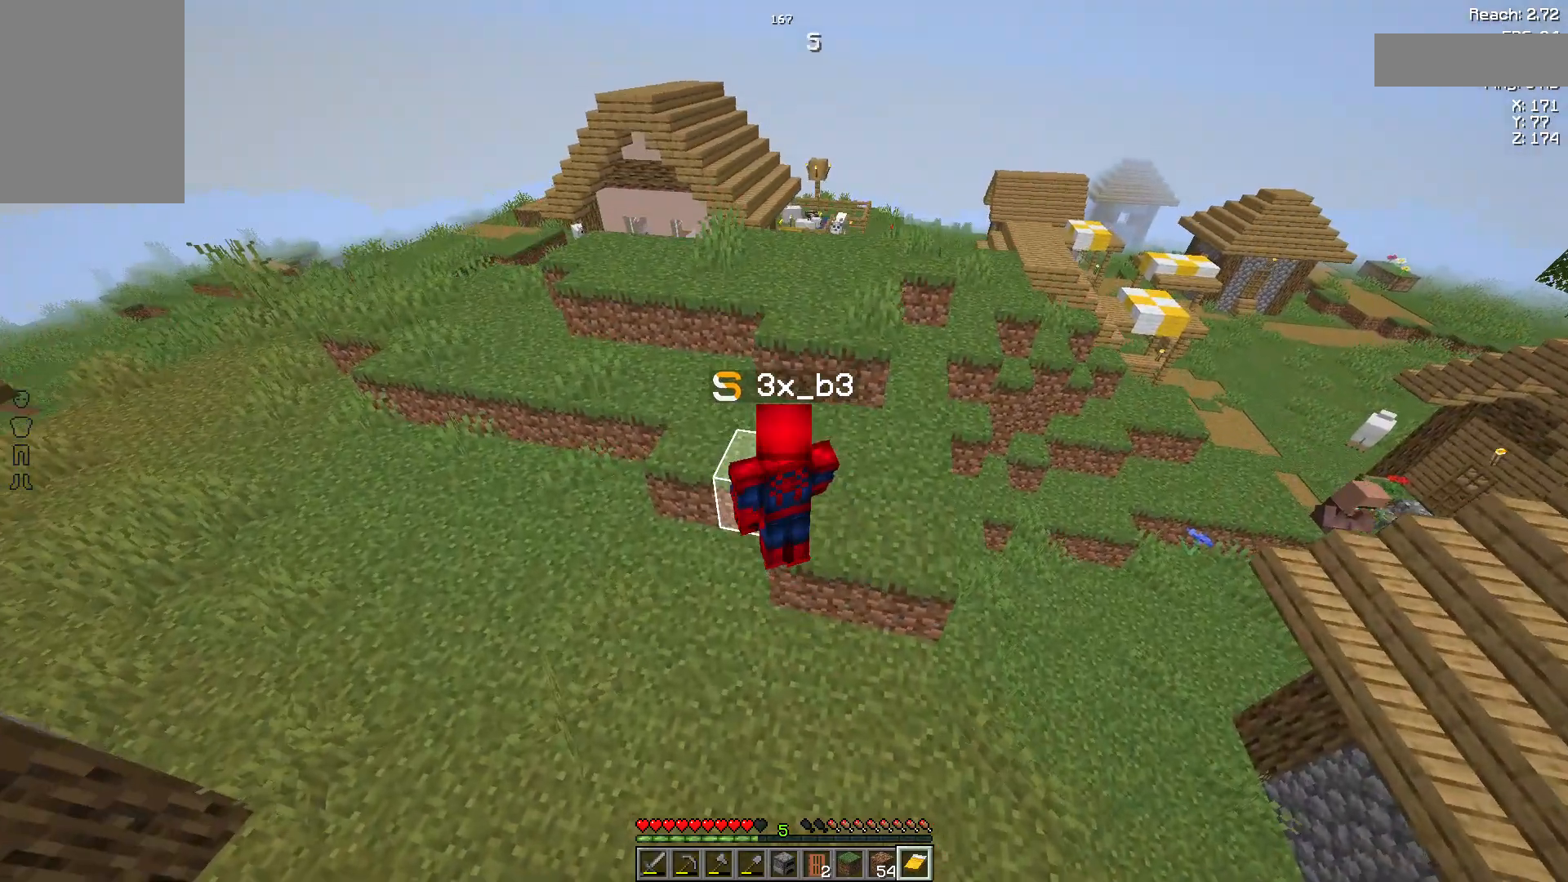
{"keys": ["space", "w"], "mouse": [], "events": [[444, "space", "down"]]}
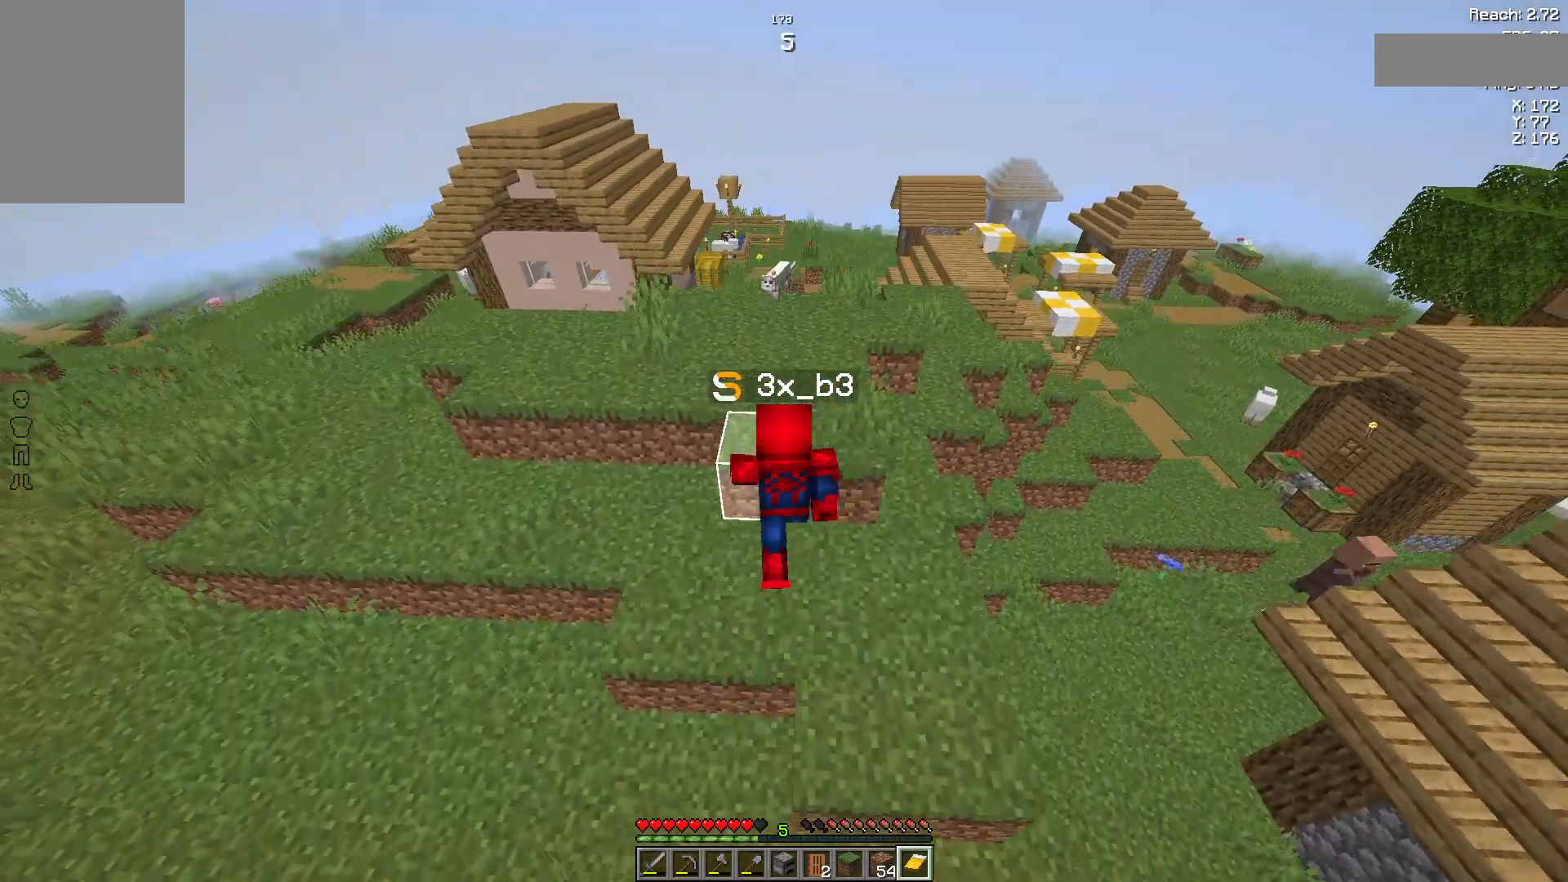
{"keys": ["w"], "mouse": [], "events": [[370, "space", "up"]]}
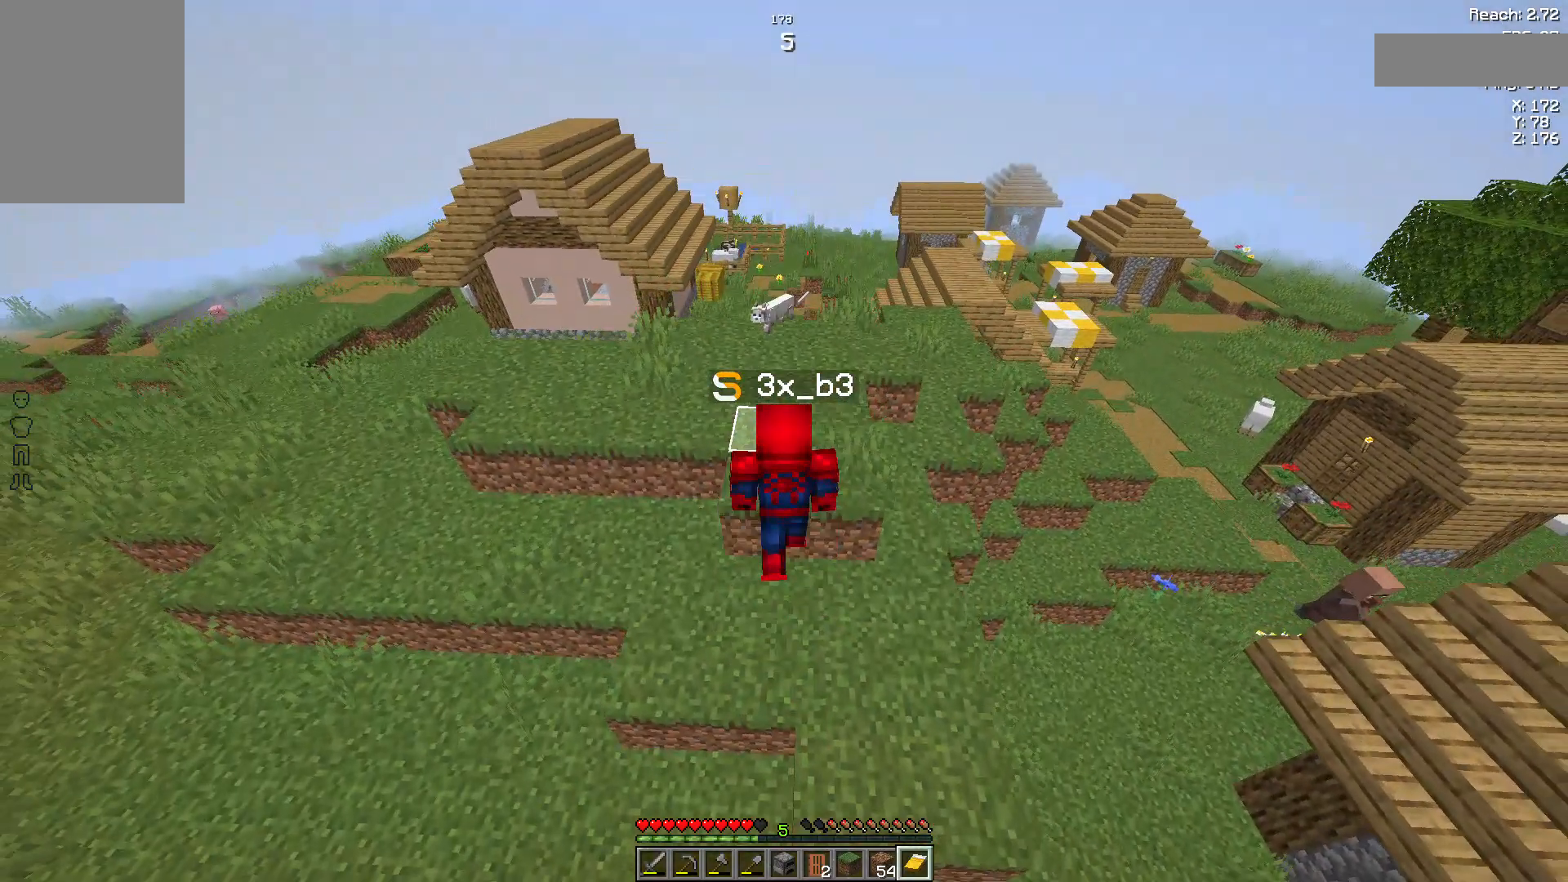
{"keys": ["w"], "mouse": [], "events": []}
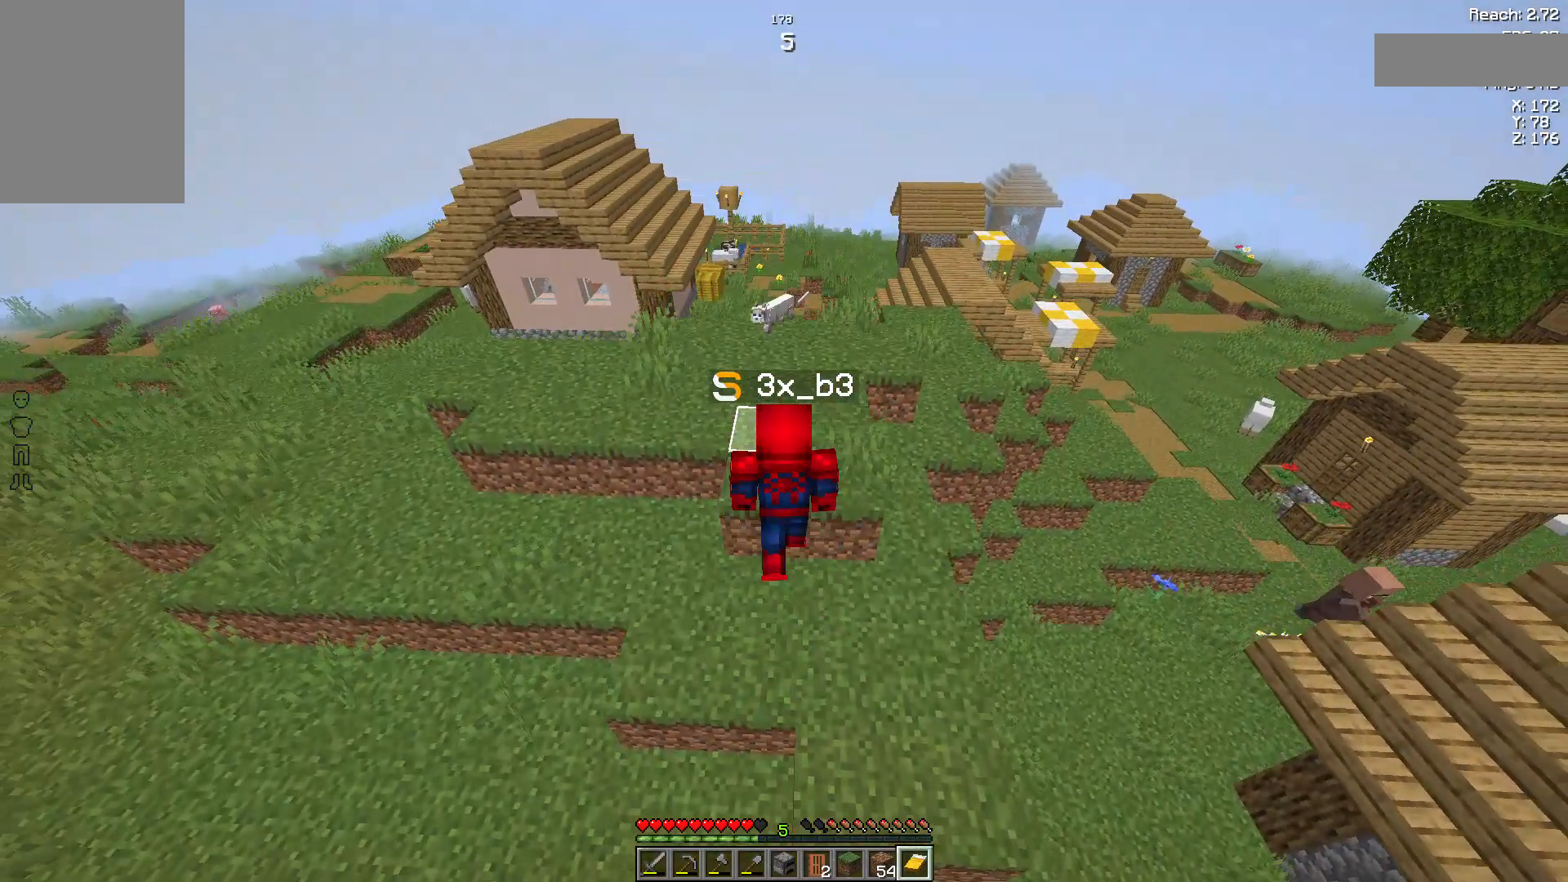
{"keys": ["w"], "mouse": [], "events": []}
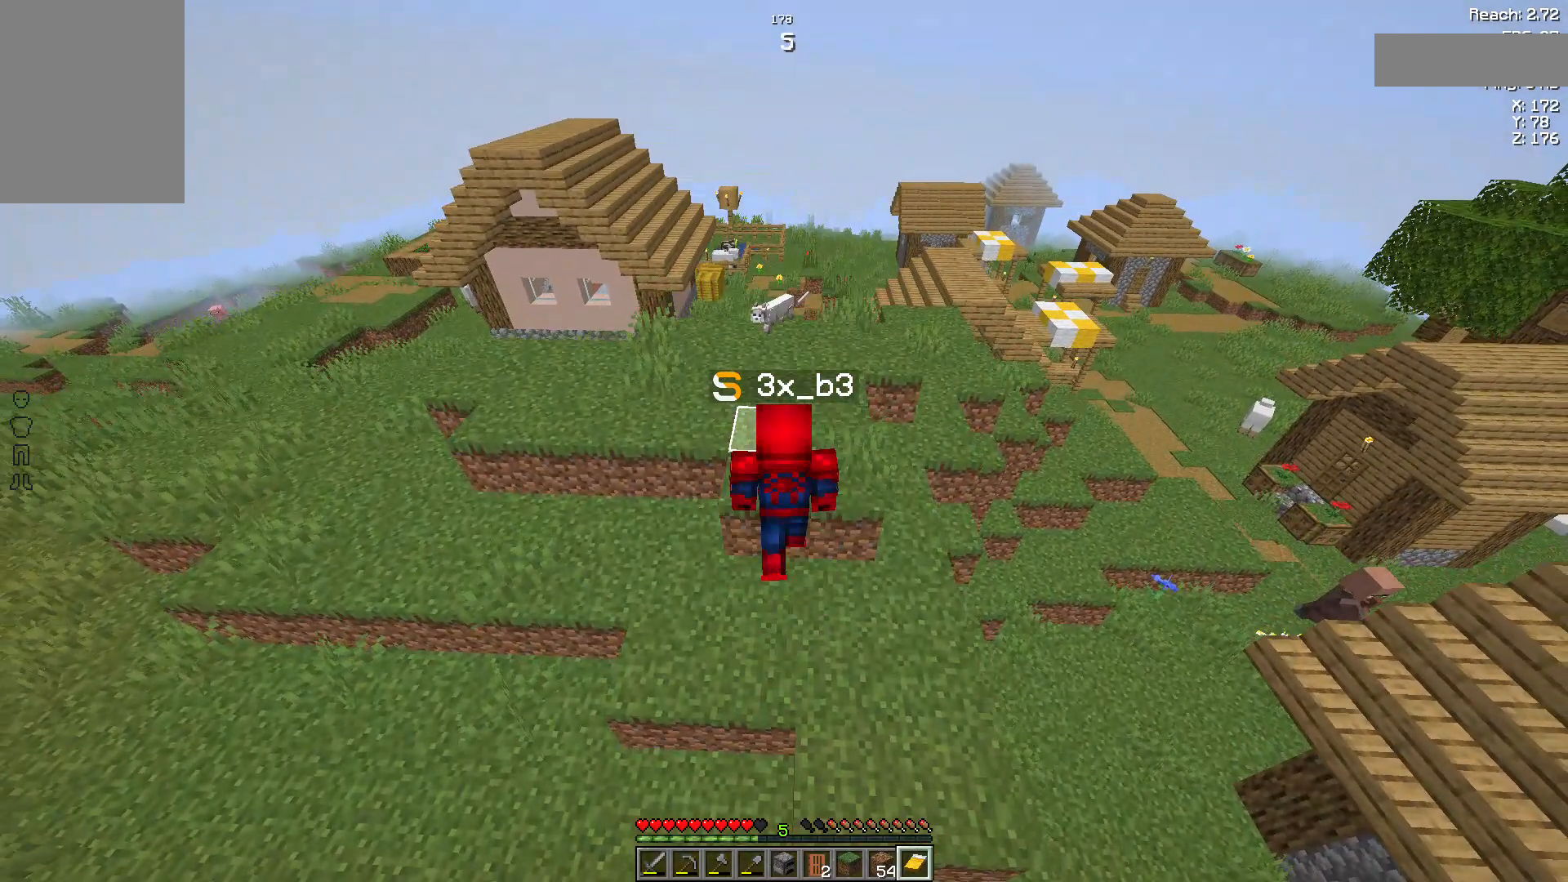
{"keys": ["w"], "mouse": [], "events": []}
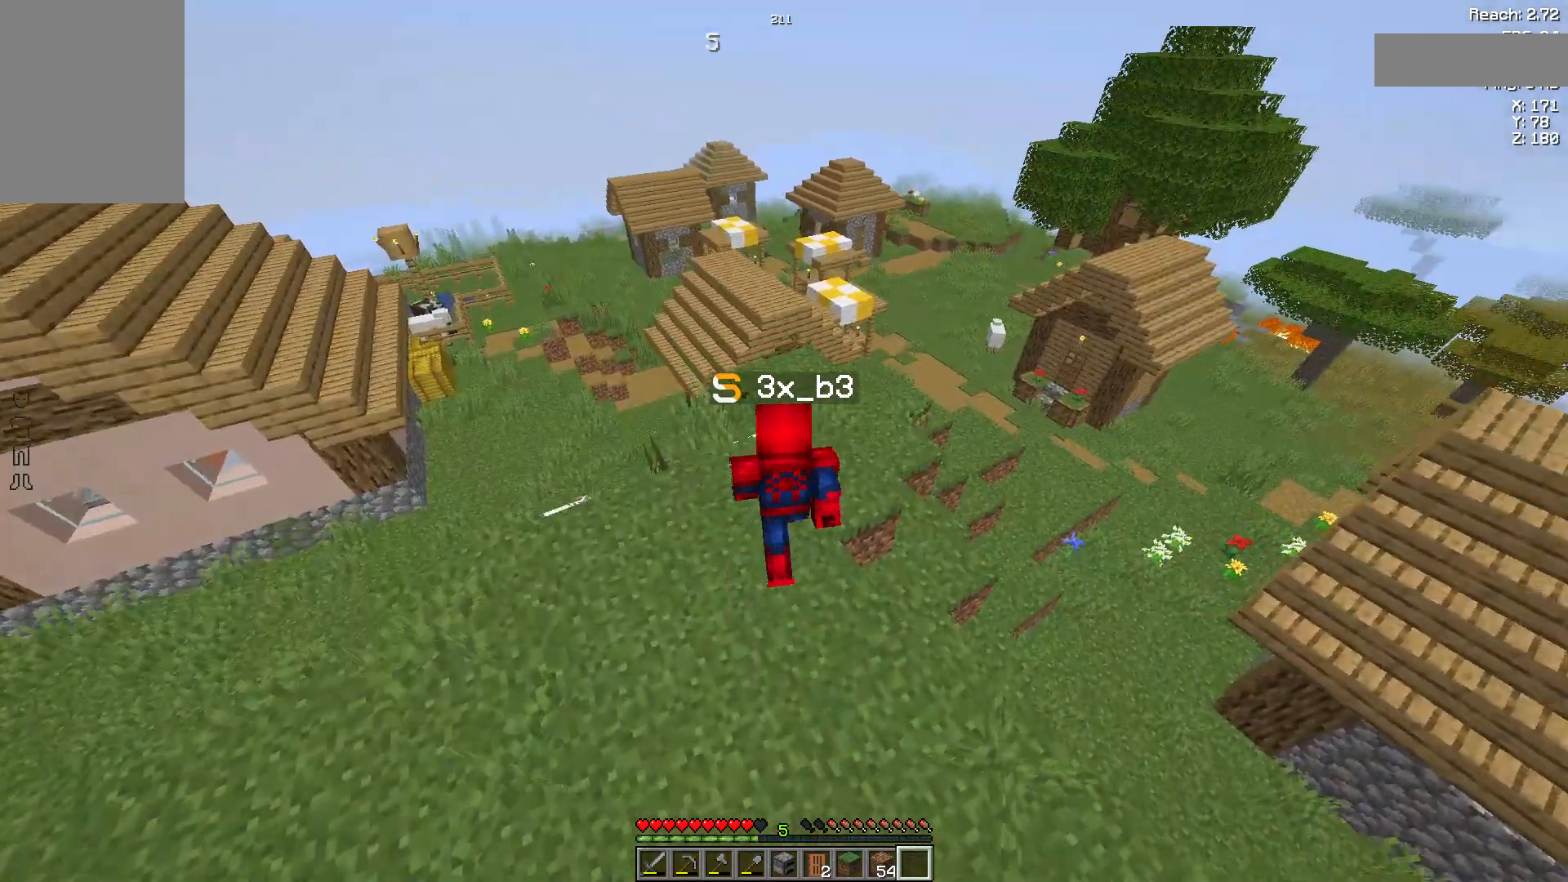
{"keys": ["w"], "mouse": [], "events": []}
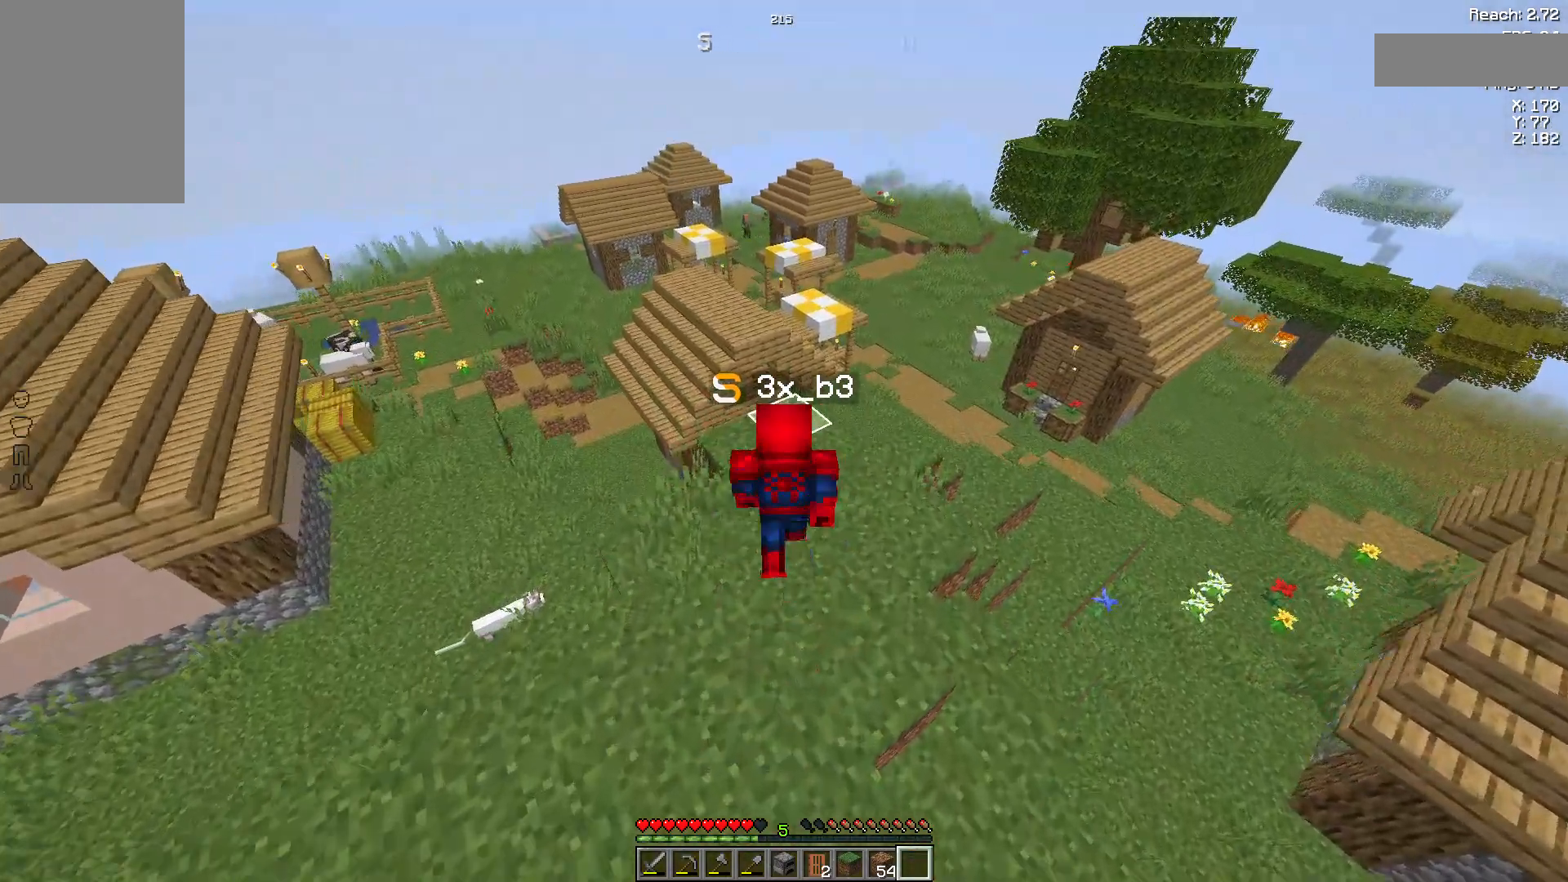
{"keys": ["w"], "mouse": [], "events": []}
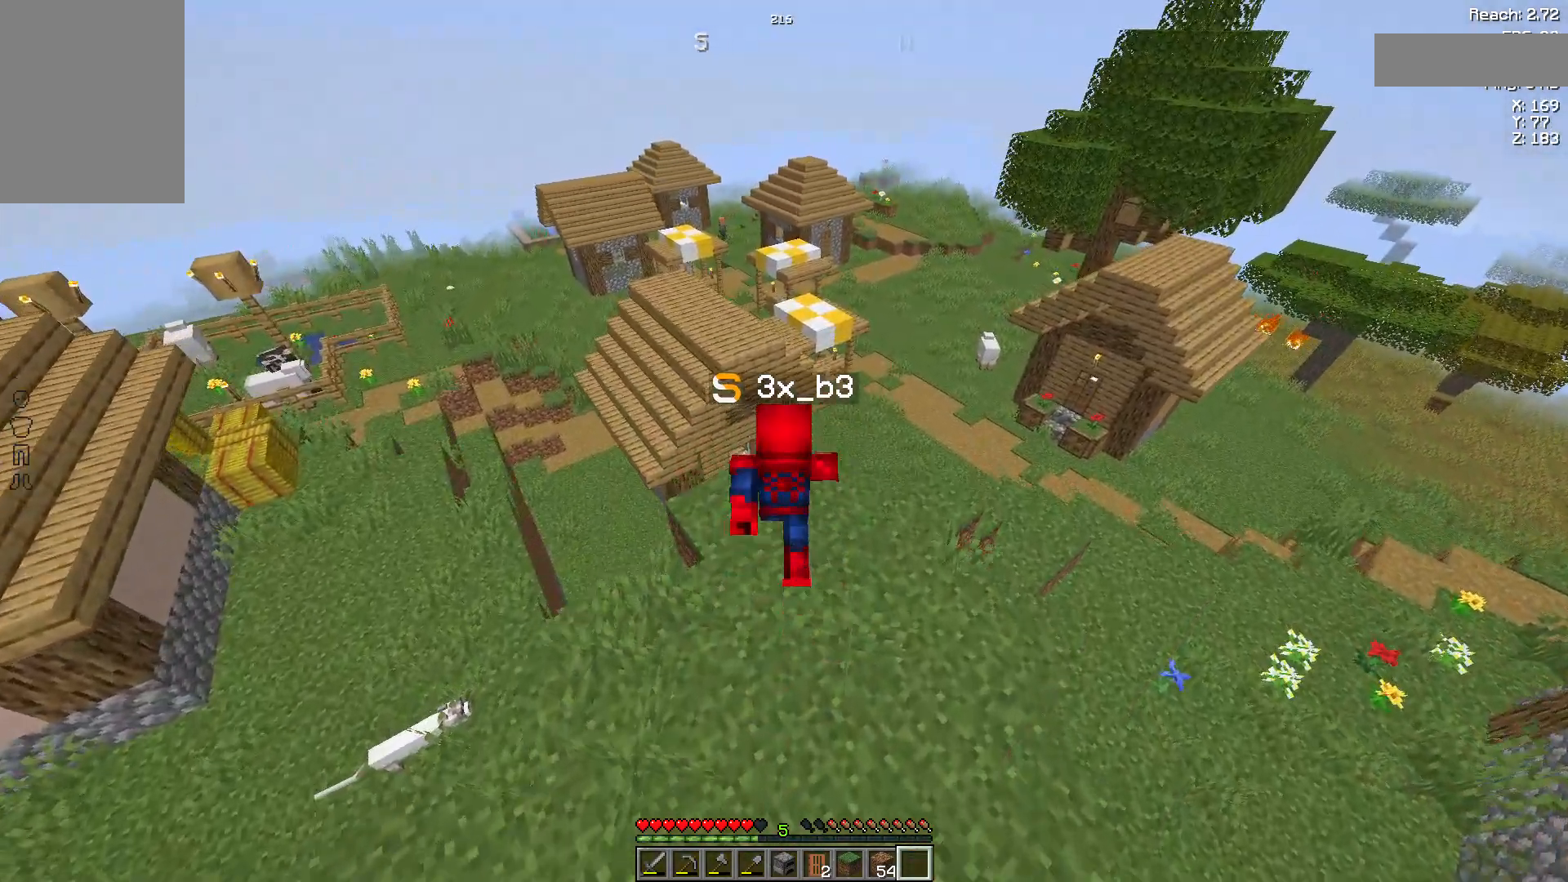
{"keys": ["d"], "mouse": [], "events": [[148, "w", "up"], [519, "d", "down"]]}